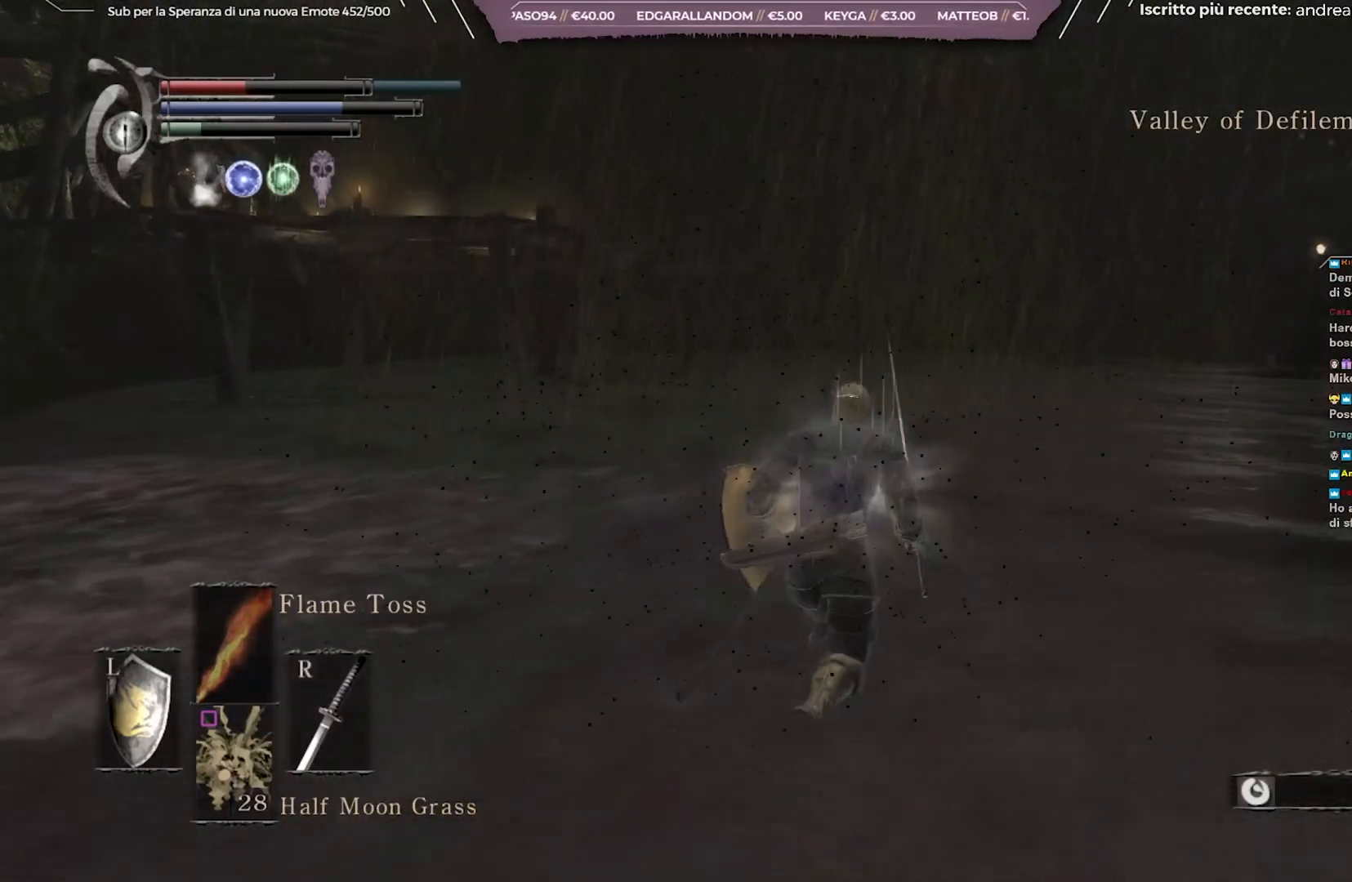
Gameplay with a controller (Xbox layout); each line is a JSON object with the inputs held at the frame after it. "events" lists button and stick changes between this image and that frame as [ms after this image, input, new state], when the widget could be followed in between. Not read: L3.
{"buttons": ["B"], "left_stick": "up", "right_stick": "right", "events": [[300, "right_stick", "center"], [417, "right_stick", "right"]]}
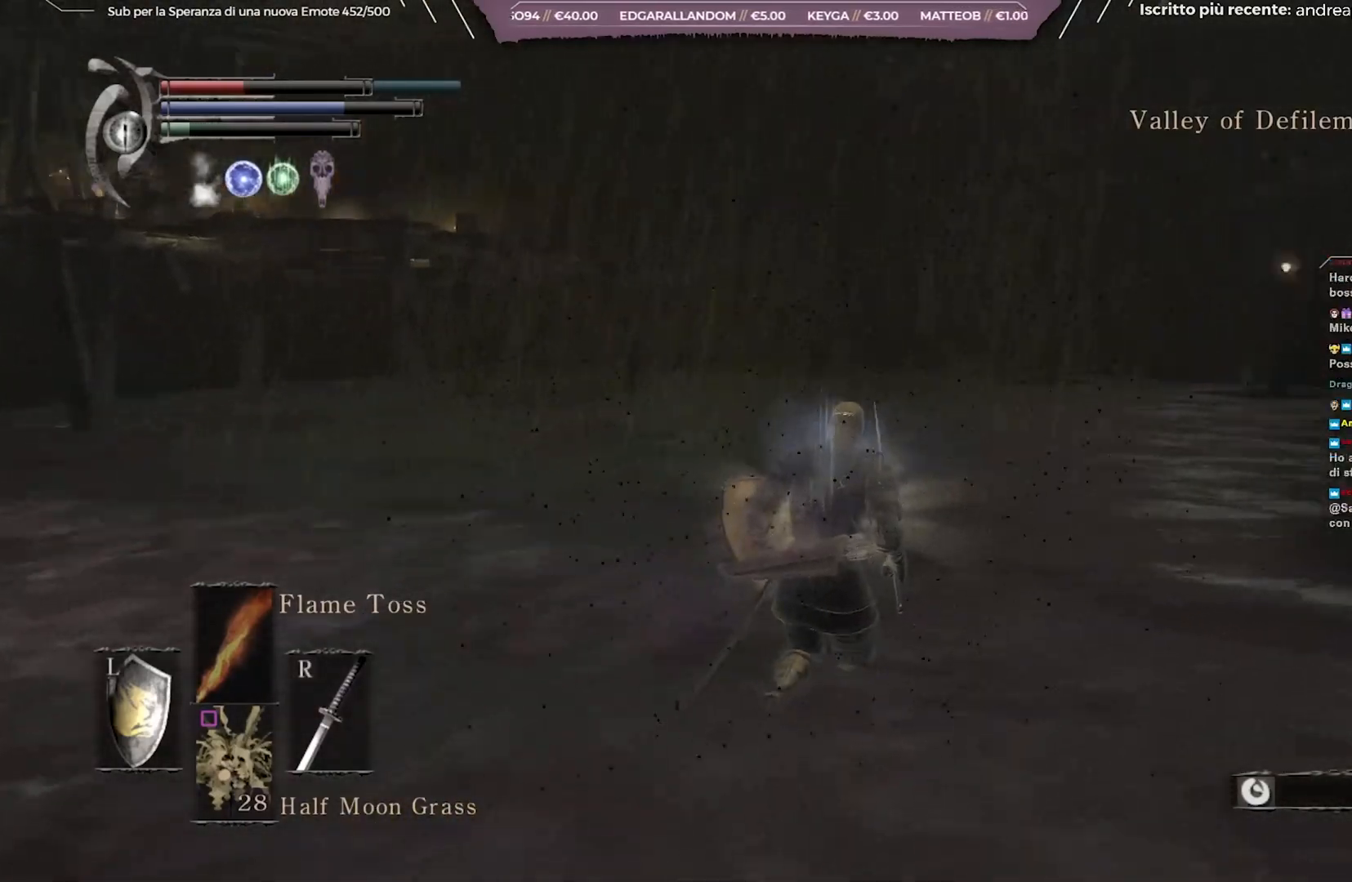
{"buttons": ["B"], "left_stick": "up", "right_stick": "center", "events": [[150, "right_stick", "center"]]}
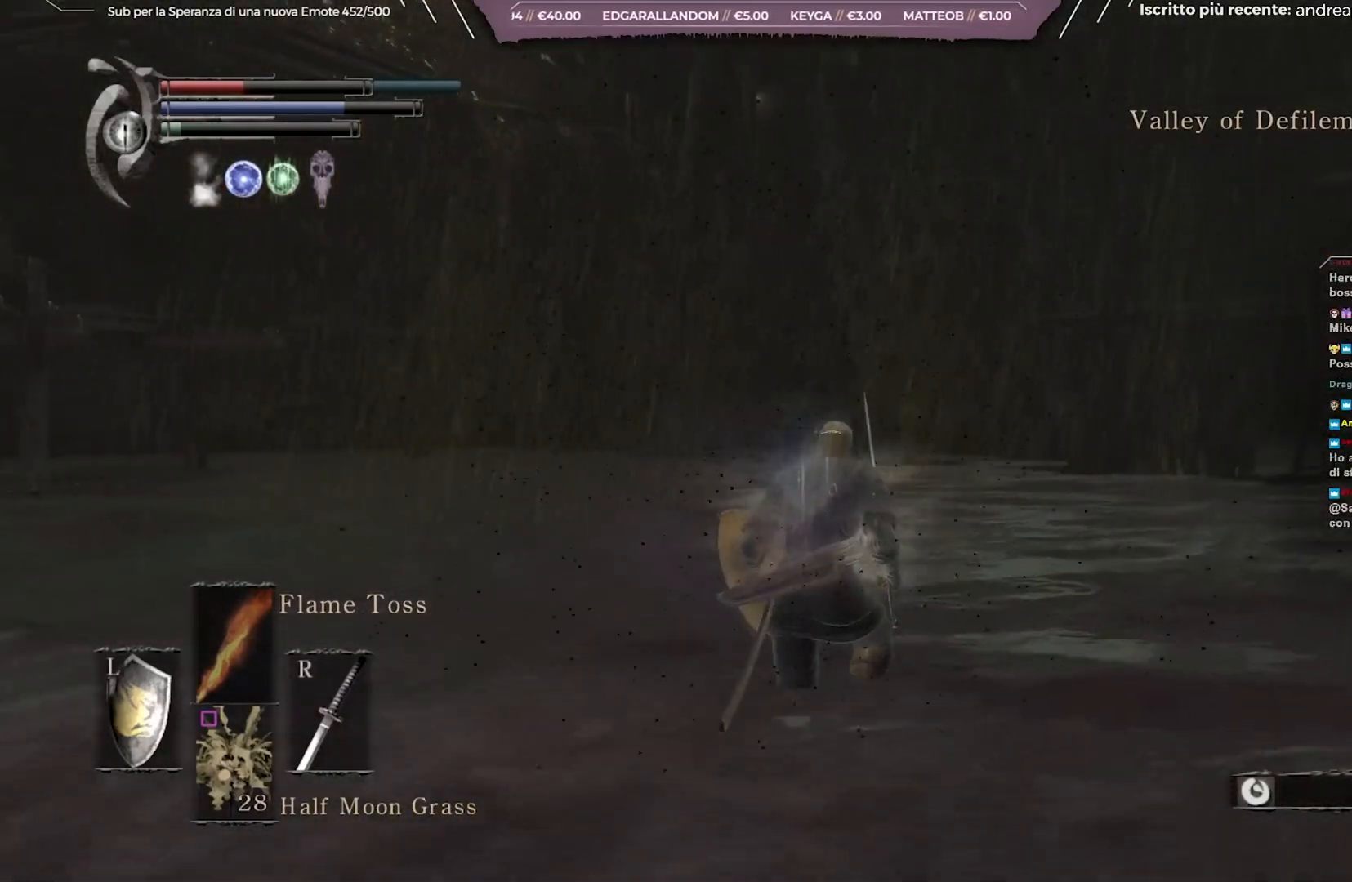
{"buttons": ["B"], "left_stick": "up", "right_stick": "center", "events": []}
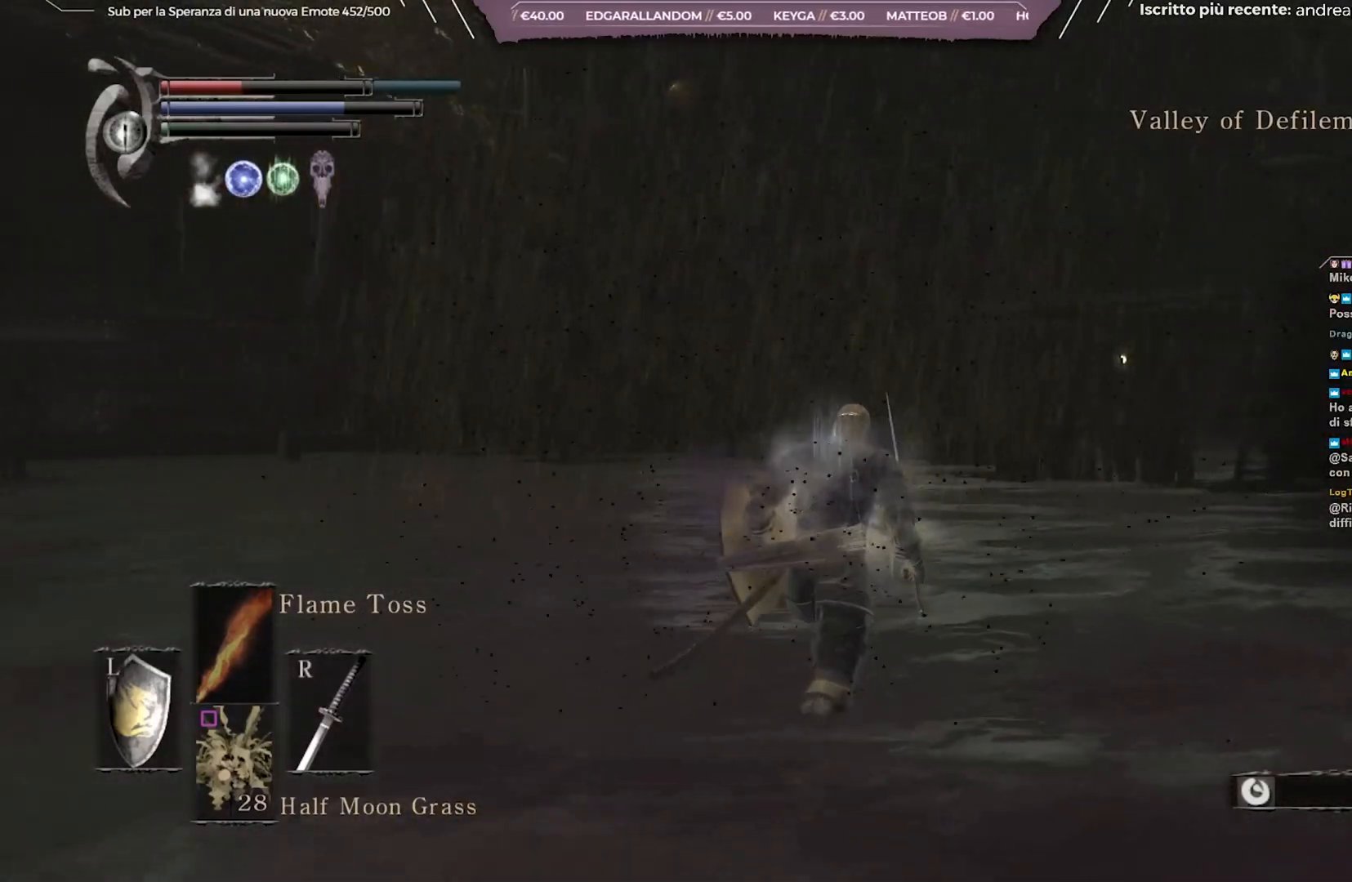
{"buttons": ["B"], "left_stick": "up-right", "right_stick": "right", "events": [[100, "left_stick", "up-right"], [117, "right_stick", "right"]]}
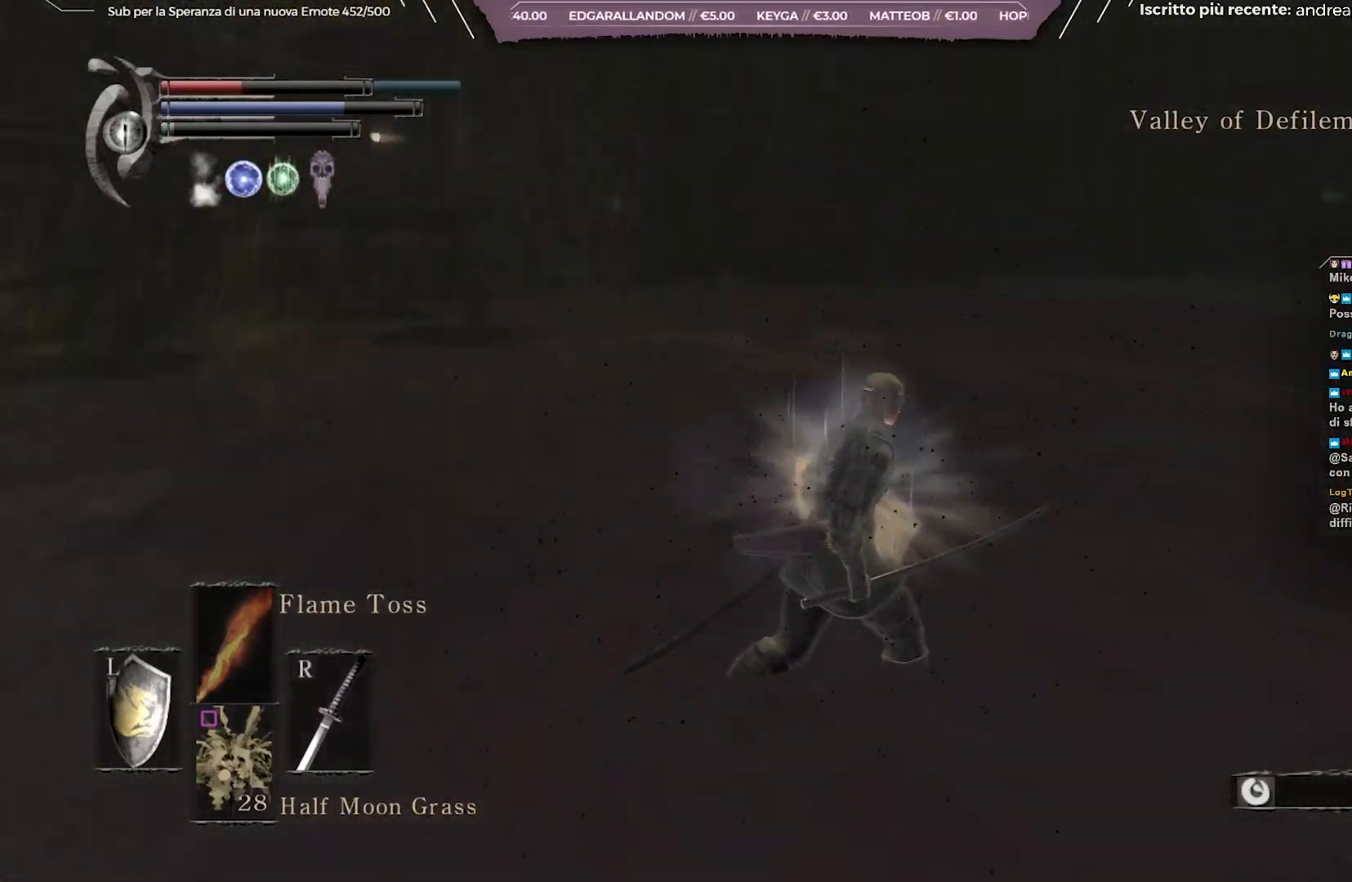
{"buttons": ["B"], "left_stick": "up-right", "right_stick": "center", "events": [[267, "right_stick", "center"]]}
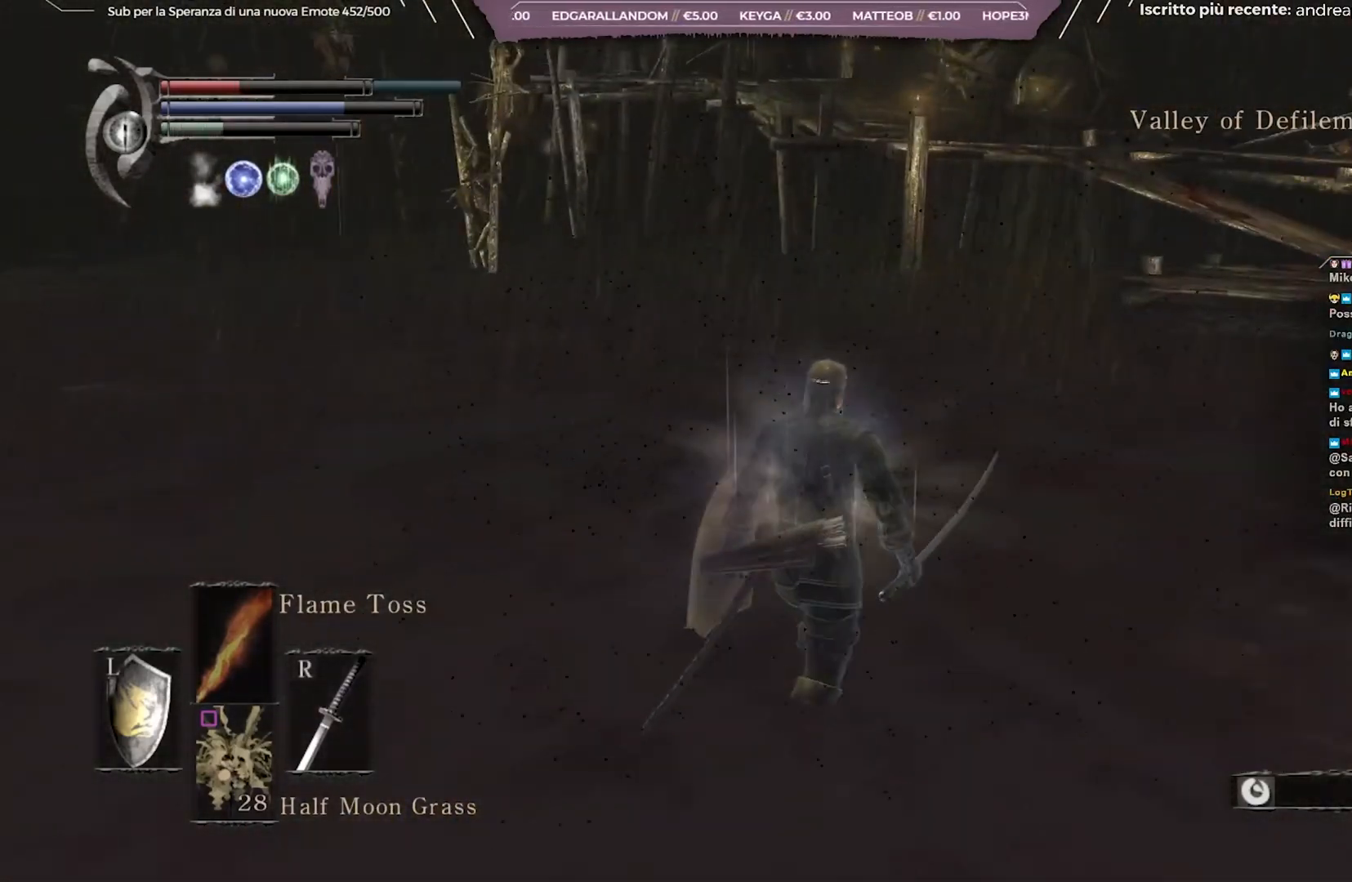
{"buttons": [], "left_stick": "up-right", "right_stick": "center", "events": [[100, "right_stick", "right"], [267, "right_stick", "center"], [383, "B", "up"]]}
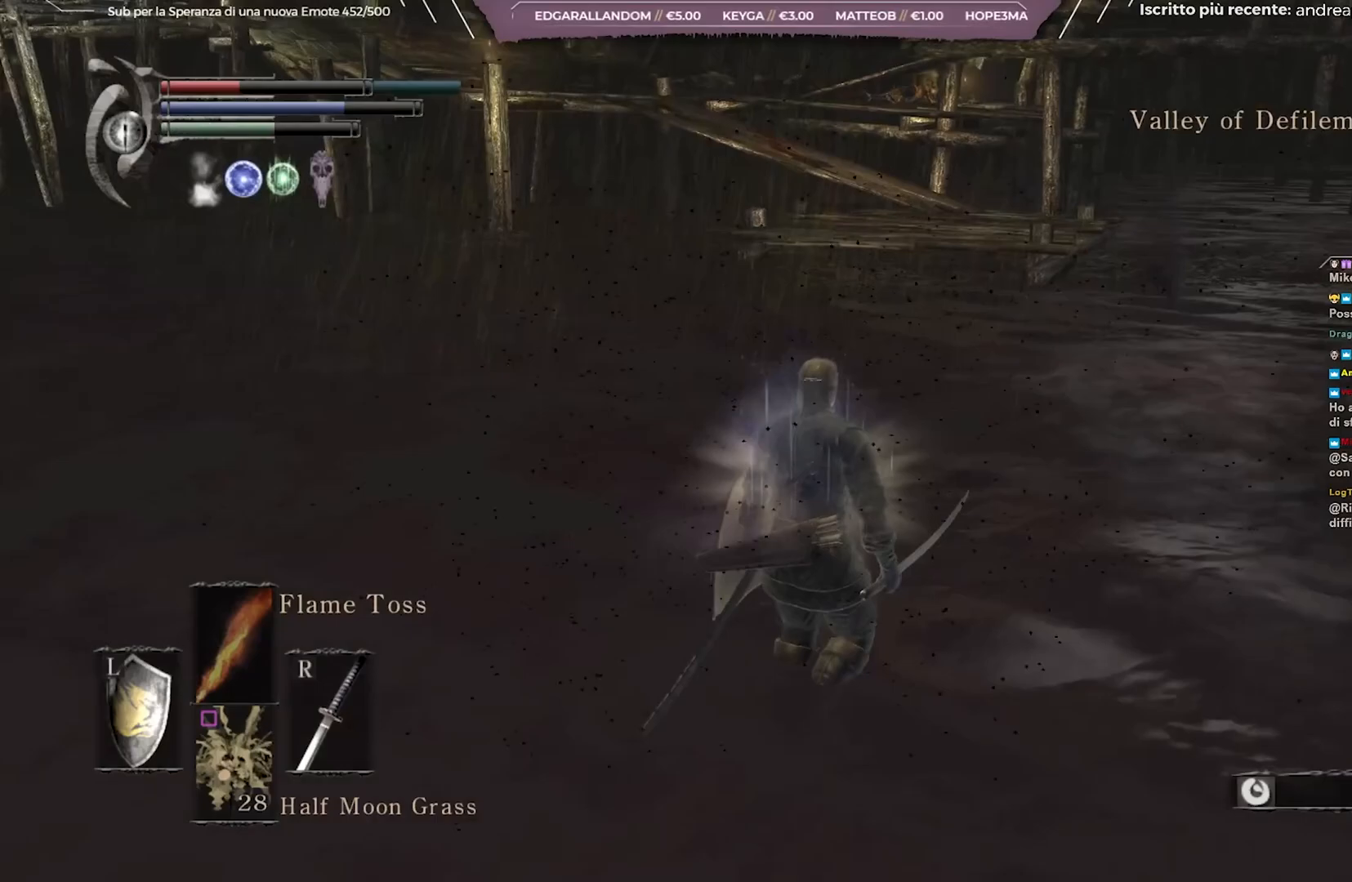
{"buttons": ["B"], "left_stick": "up", "right_stick": "center", "events": [[117, "B", "down"], [300, "left_stick", "up"]]}
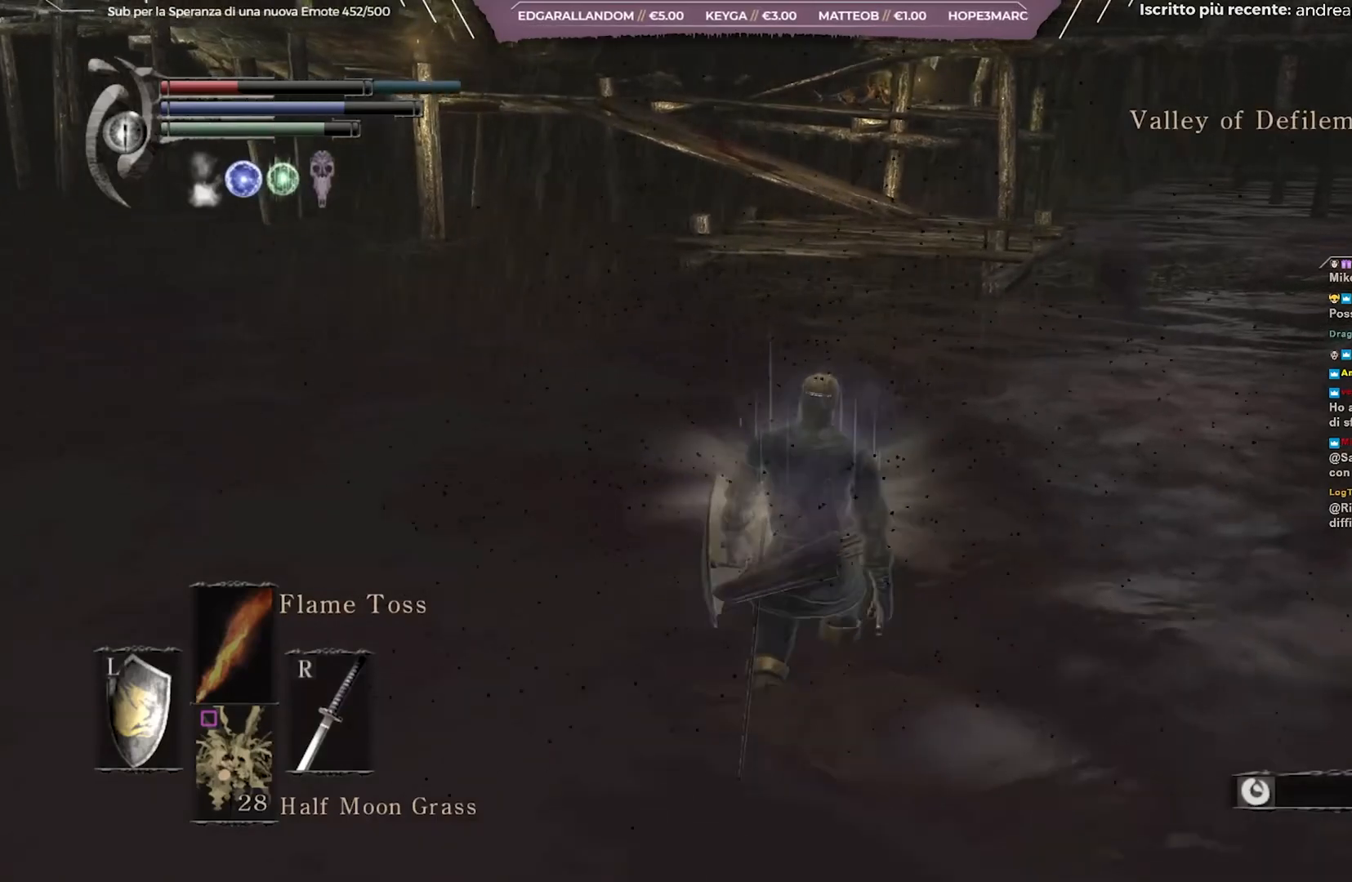
{"buttons": ["B"], "left_stick": "up", "right_stick": "center", "events": []}
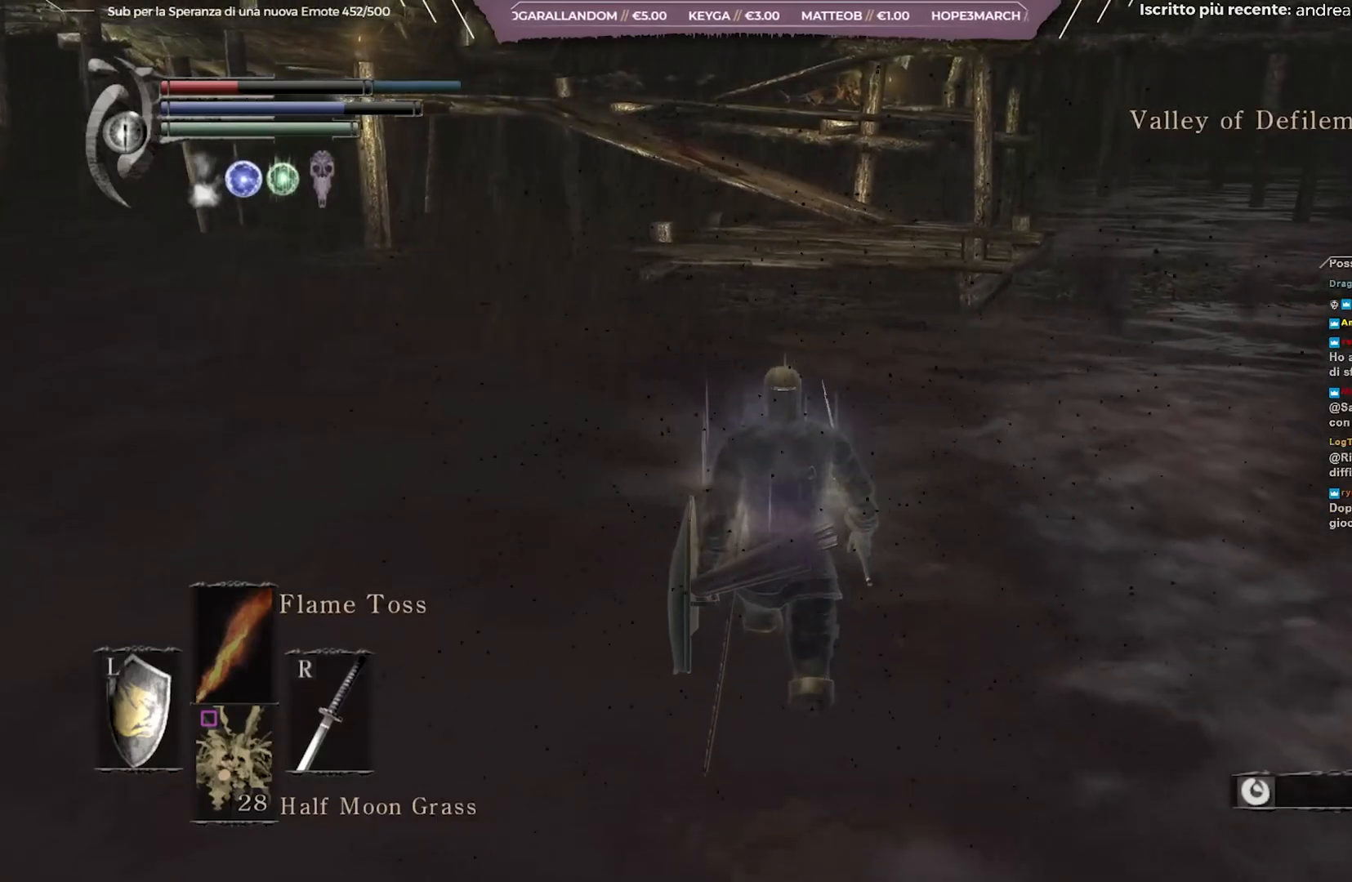
{"buttons": ["B", "X"], "left_stick": "up", "right_stick": "center", "events": [[383, "X", "down"]]}
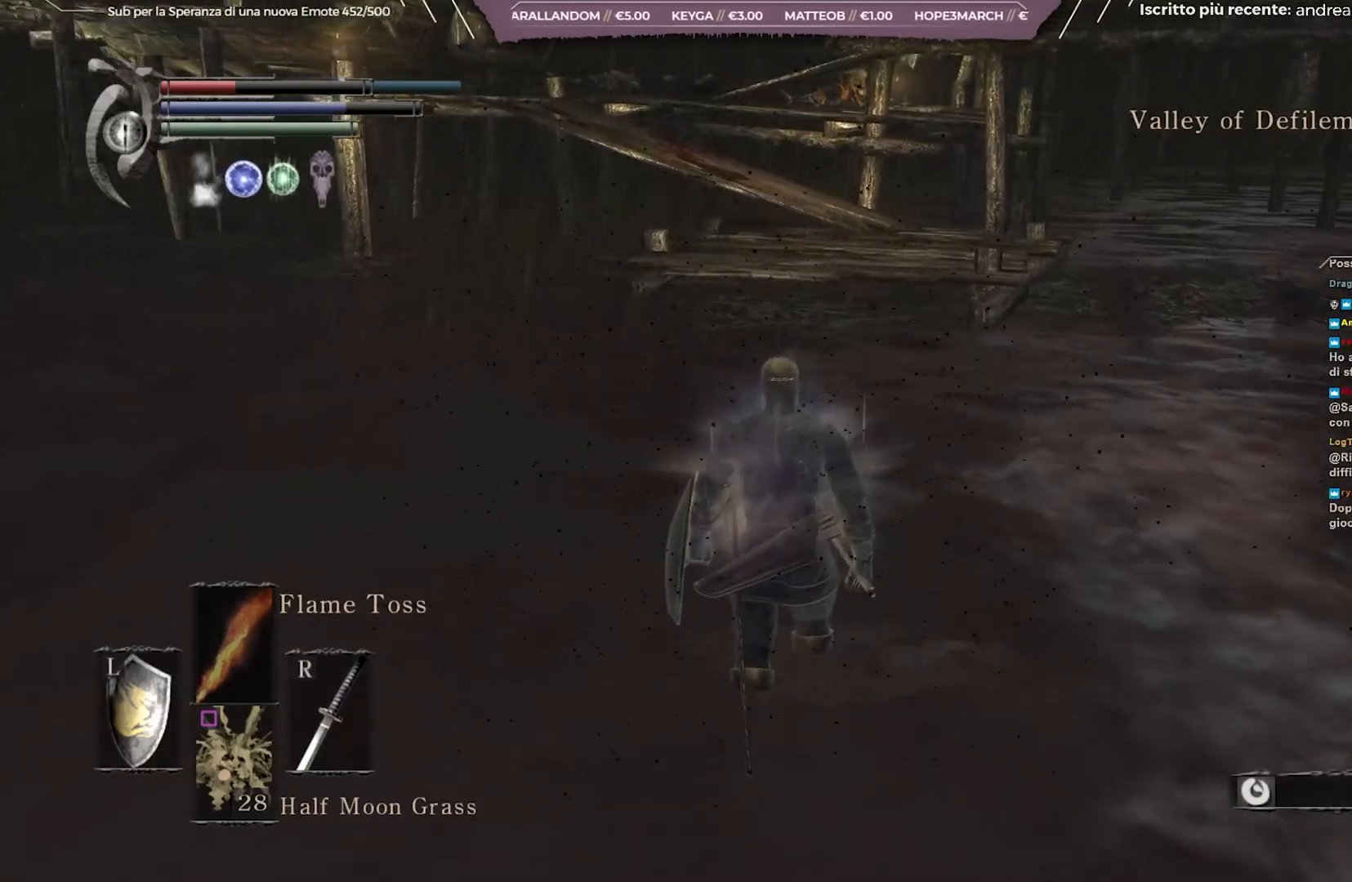
{"buttons": [], "left_stick": "up", "right_stick": "center", "events": [[17, "X", "up"], [317, "B", "up"]]}
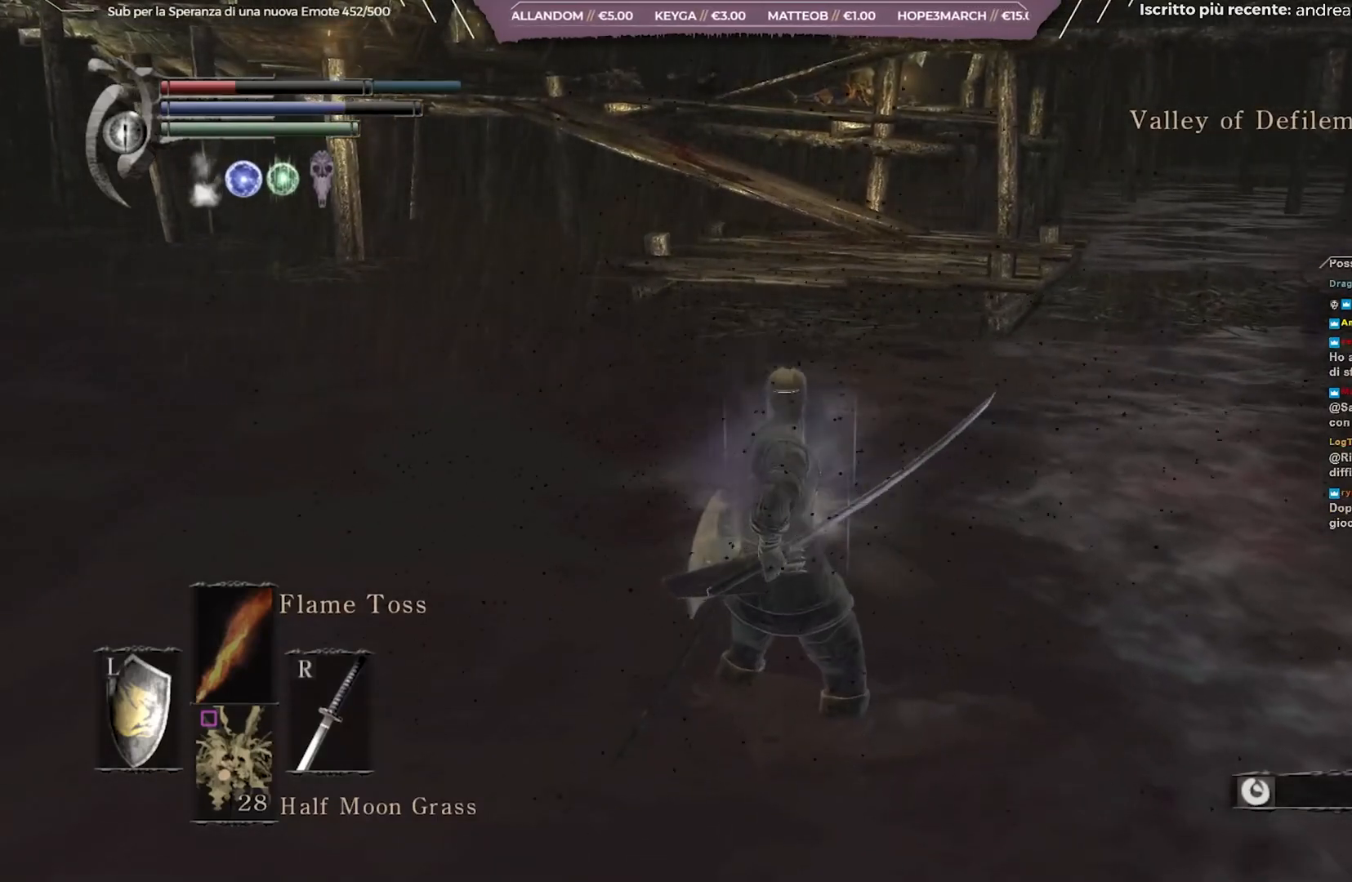
{"buttons": [], "left_stick": "up", "right_stick": "up", "events": [[83, "left_stick", "center"], [250, "left_stick", "up"], [417, "right_stick", "up"]]}
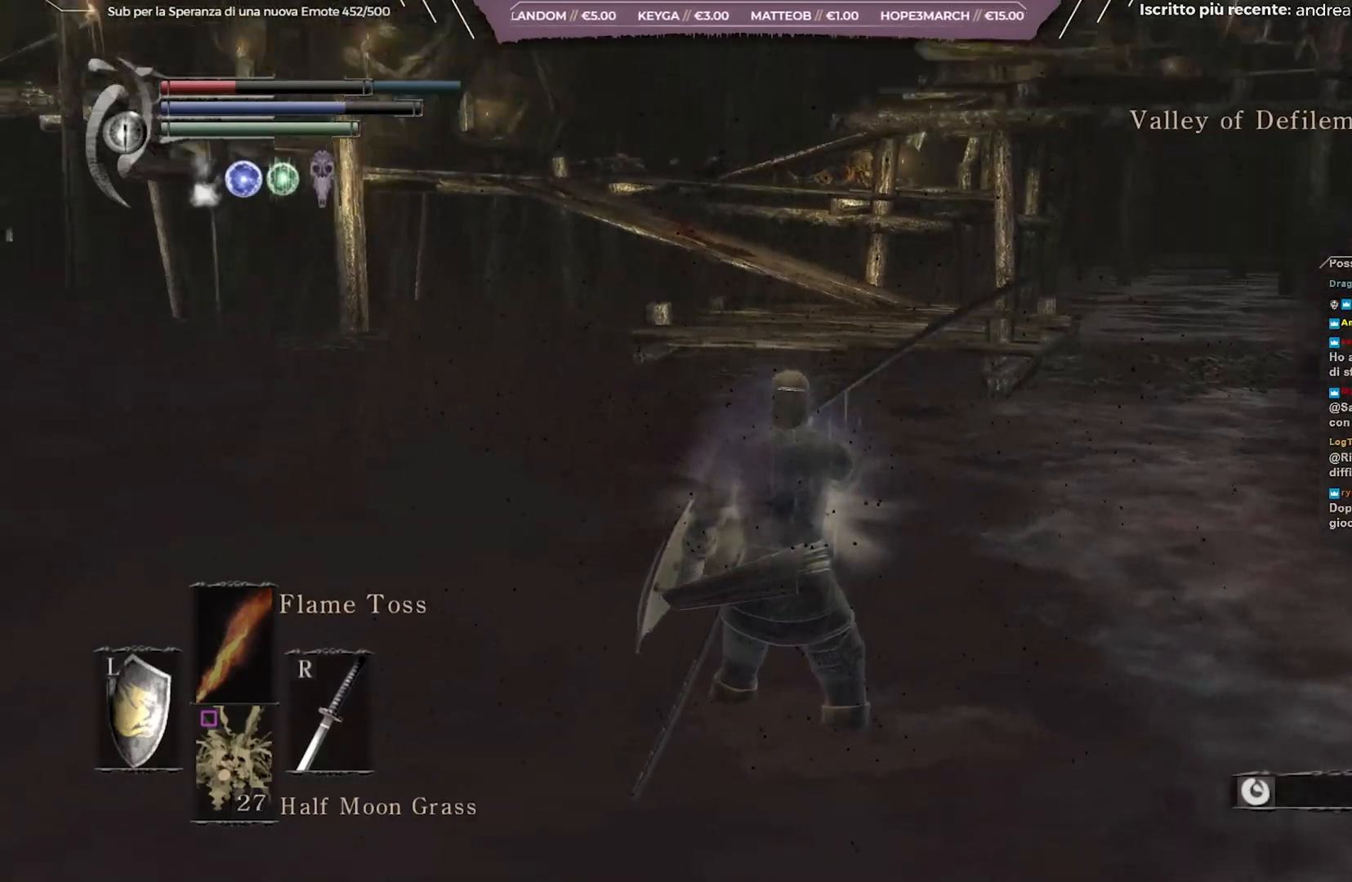
{"buttons": [], "left_stick": "up", "right_stick": "center", "events": [[100, "right_stick", "center"]]}
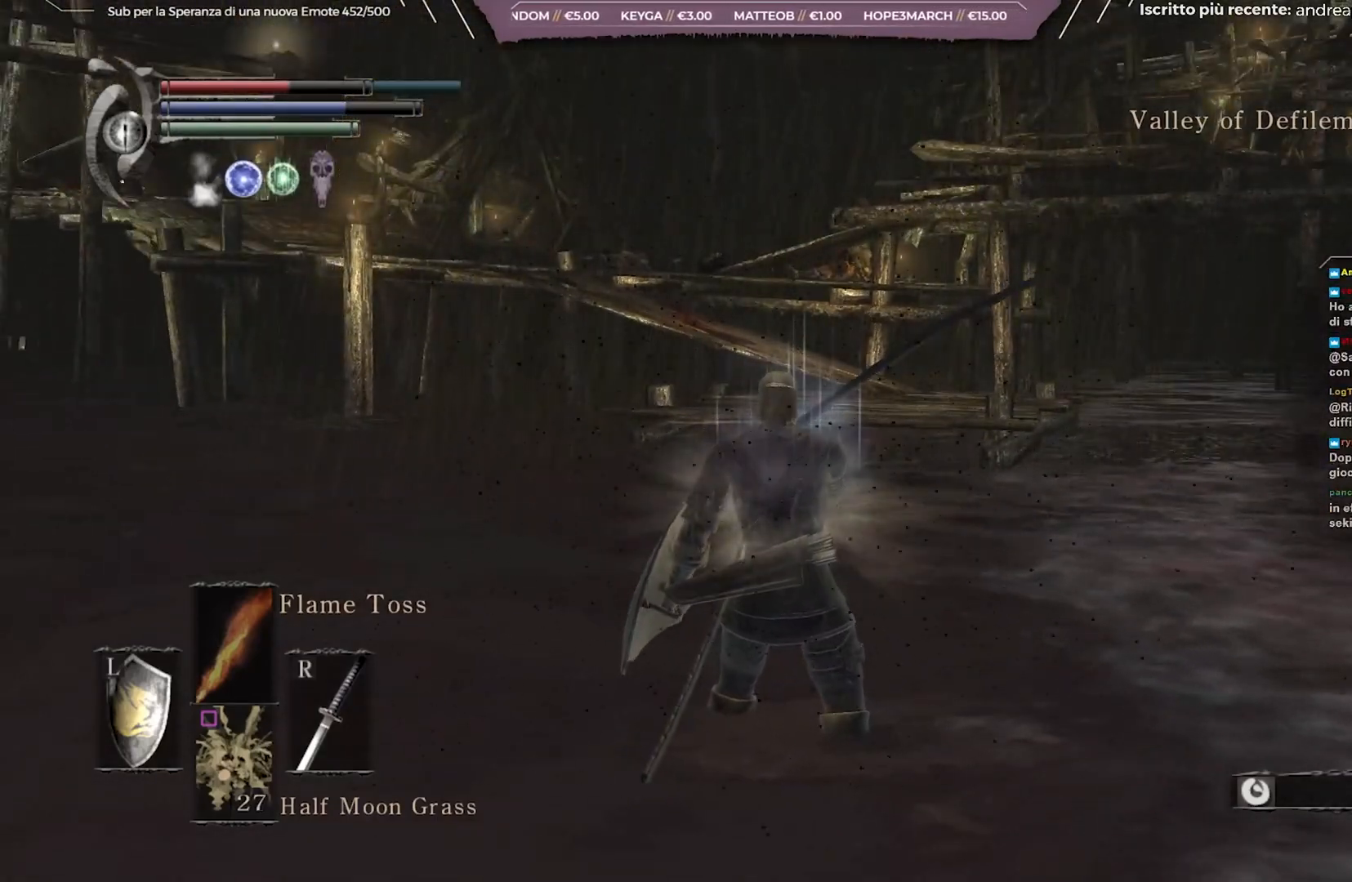
{"buttons": [], "left_stick": "up", "right_stick": "center", "events": [[367, "X", "down"], [467, "X", "up"]]}
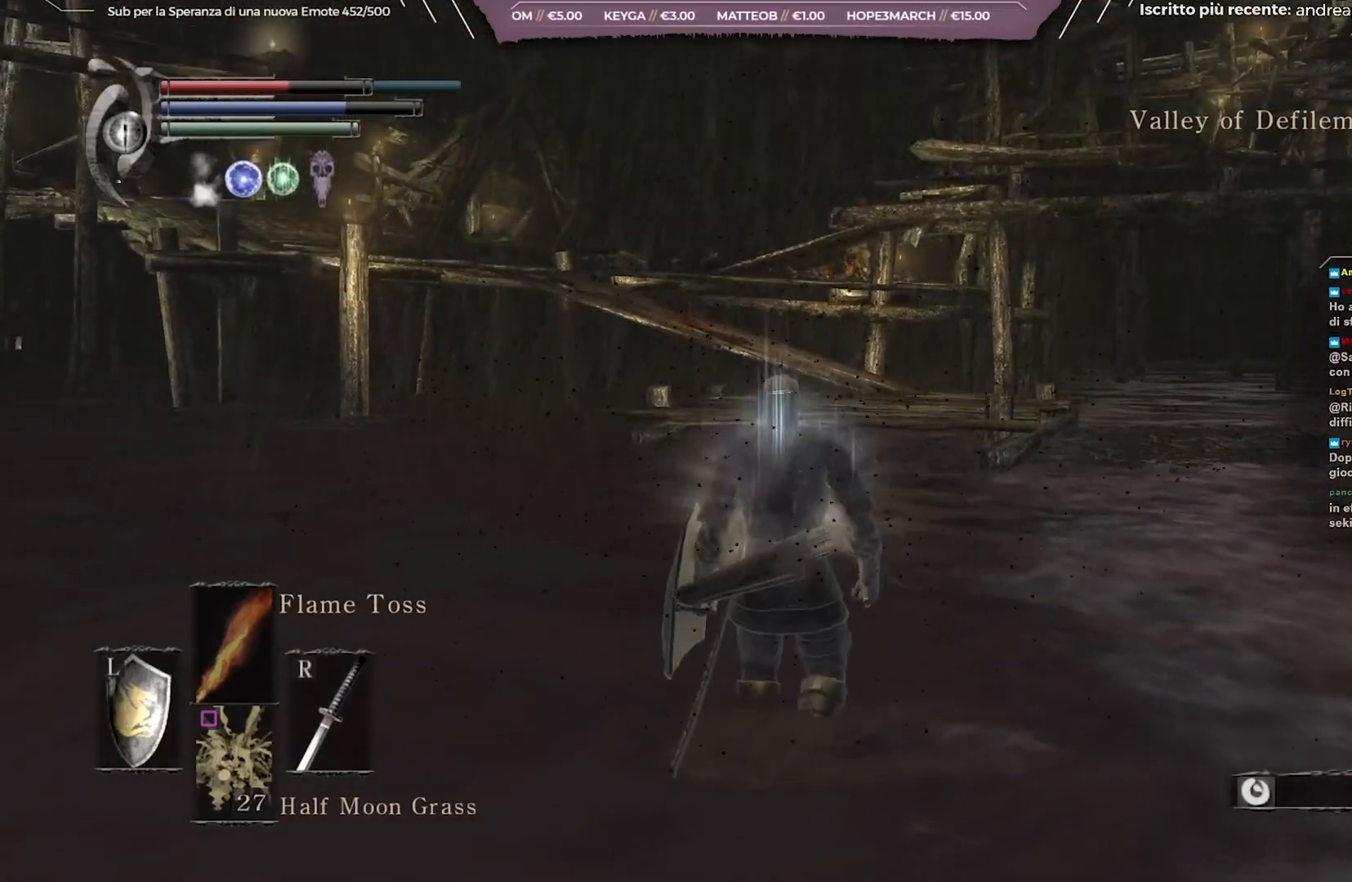
{"buttons": [], "left_stick": "up", "right_stick": "center", "events": [[50, "X", "down"], [133, "X", "up"], [183, "X", "down"], [333, "X", "up"]]}
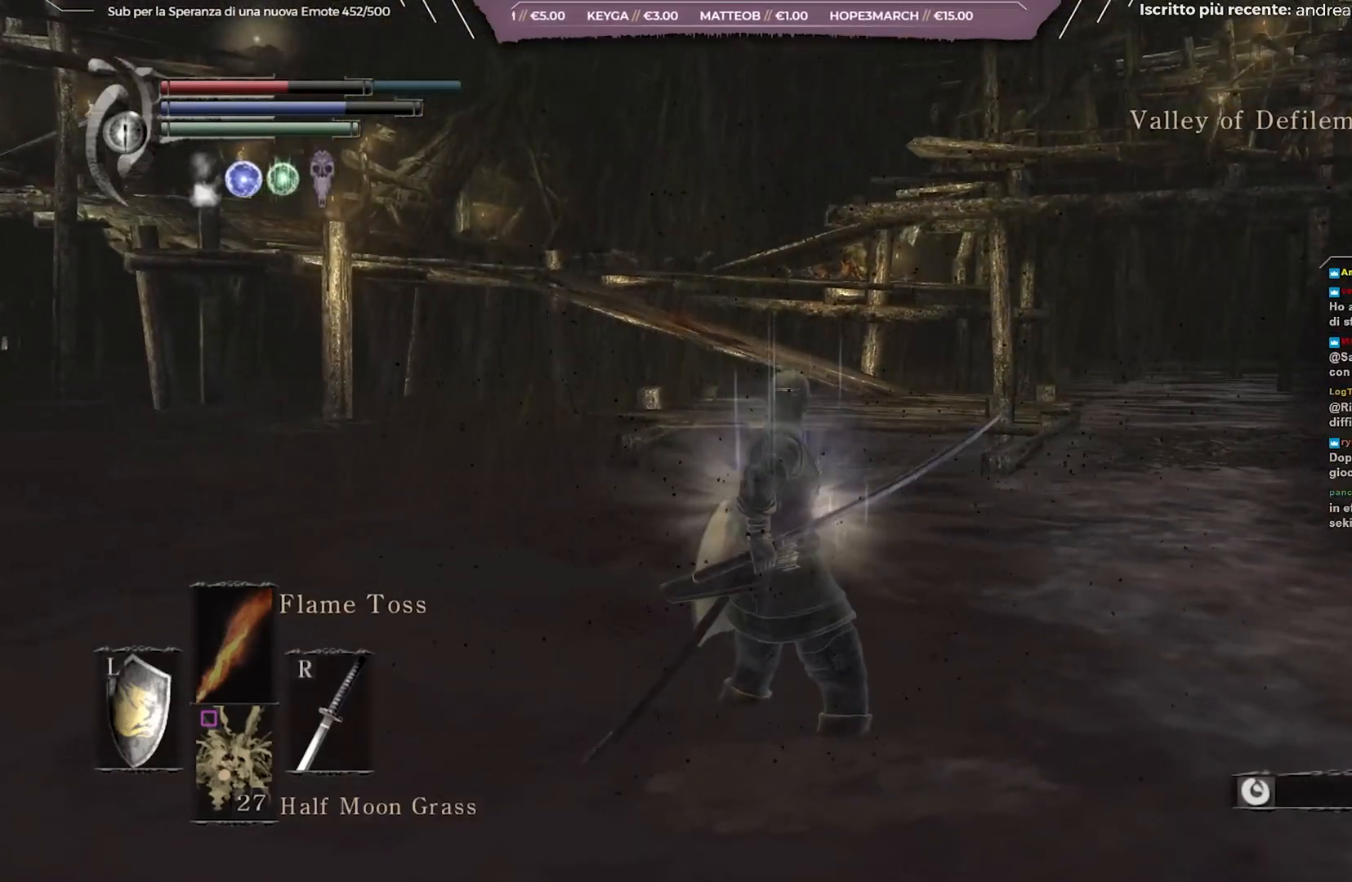
{"buttons": ["B"], "left_stick": "up", "right_stick": "center", "events": [[83, "right_stick", "down-right"], [267, "right_stick", "center"], [433, "B", "down"]]}
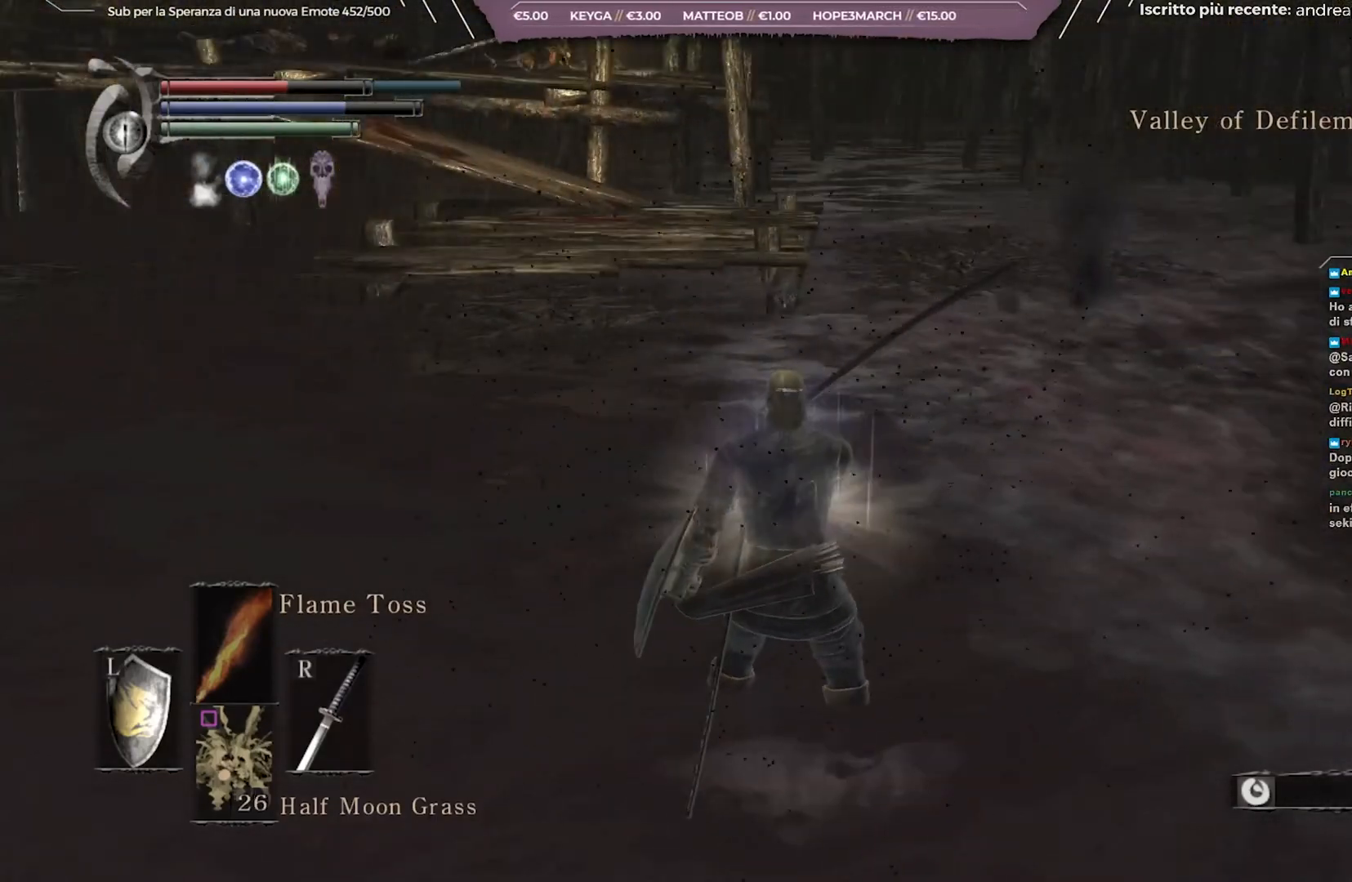
{"buttons": ["B"], "left_stick": "up", "right_stick": "center", "events": []}
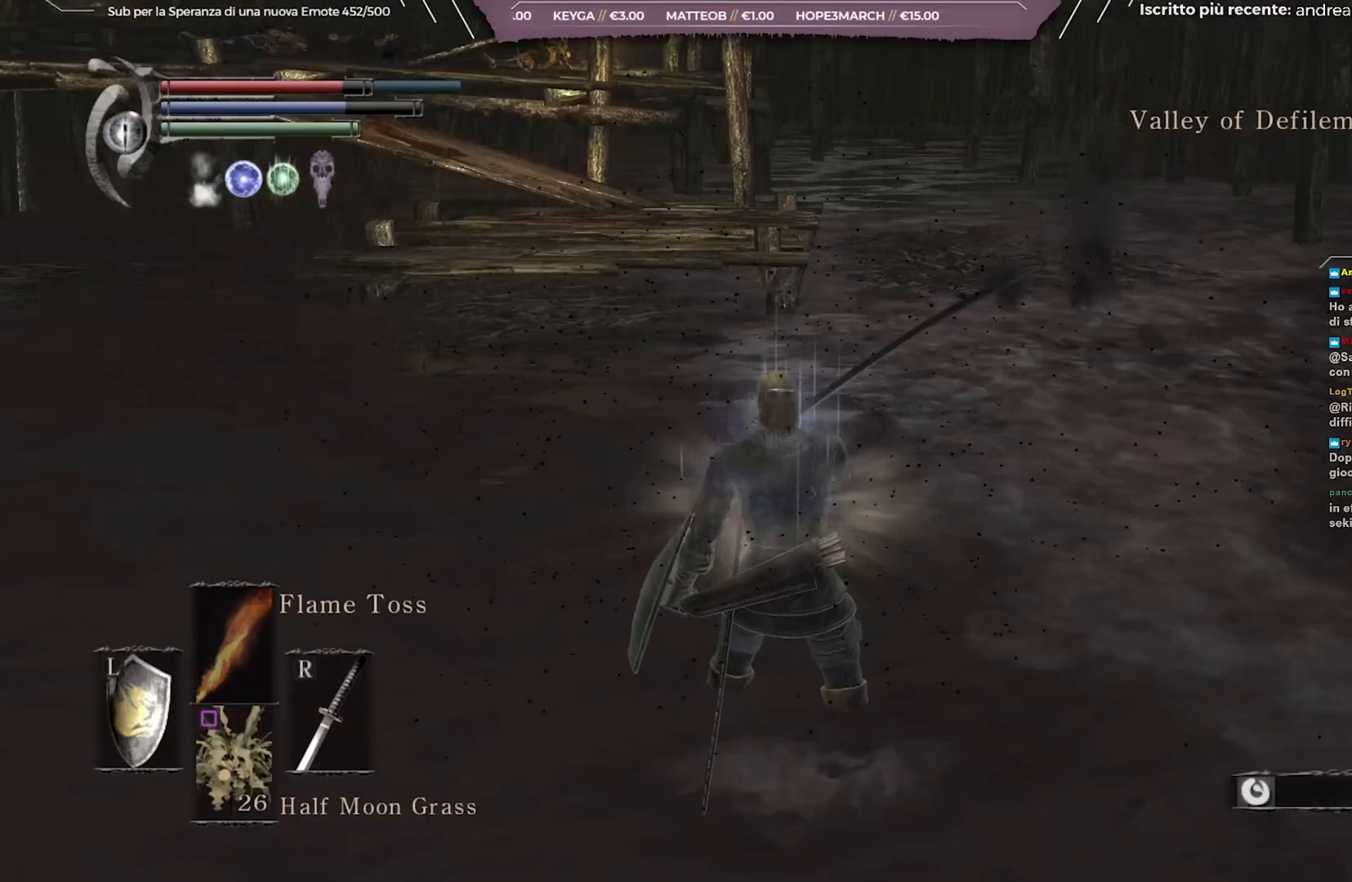
{"buttons": ["B"], "left_stick": "up", "right_stick": "center", "events": []}
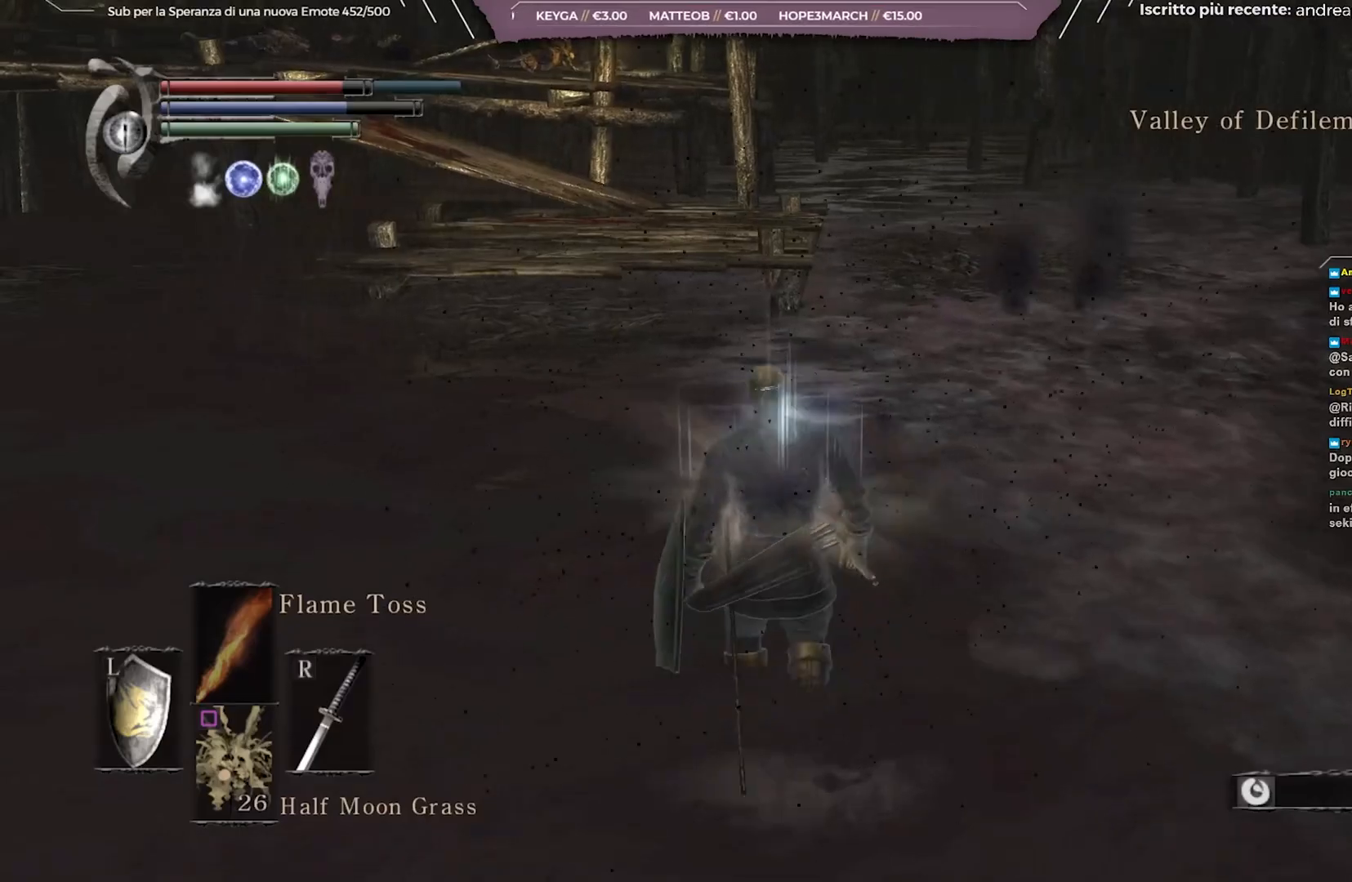
{"buttons": ["B"], "left_stick": "up", "right_stick": "left", "events": [[33, "right_stick", "left"]]}
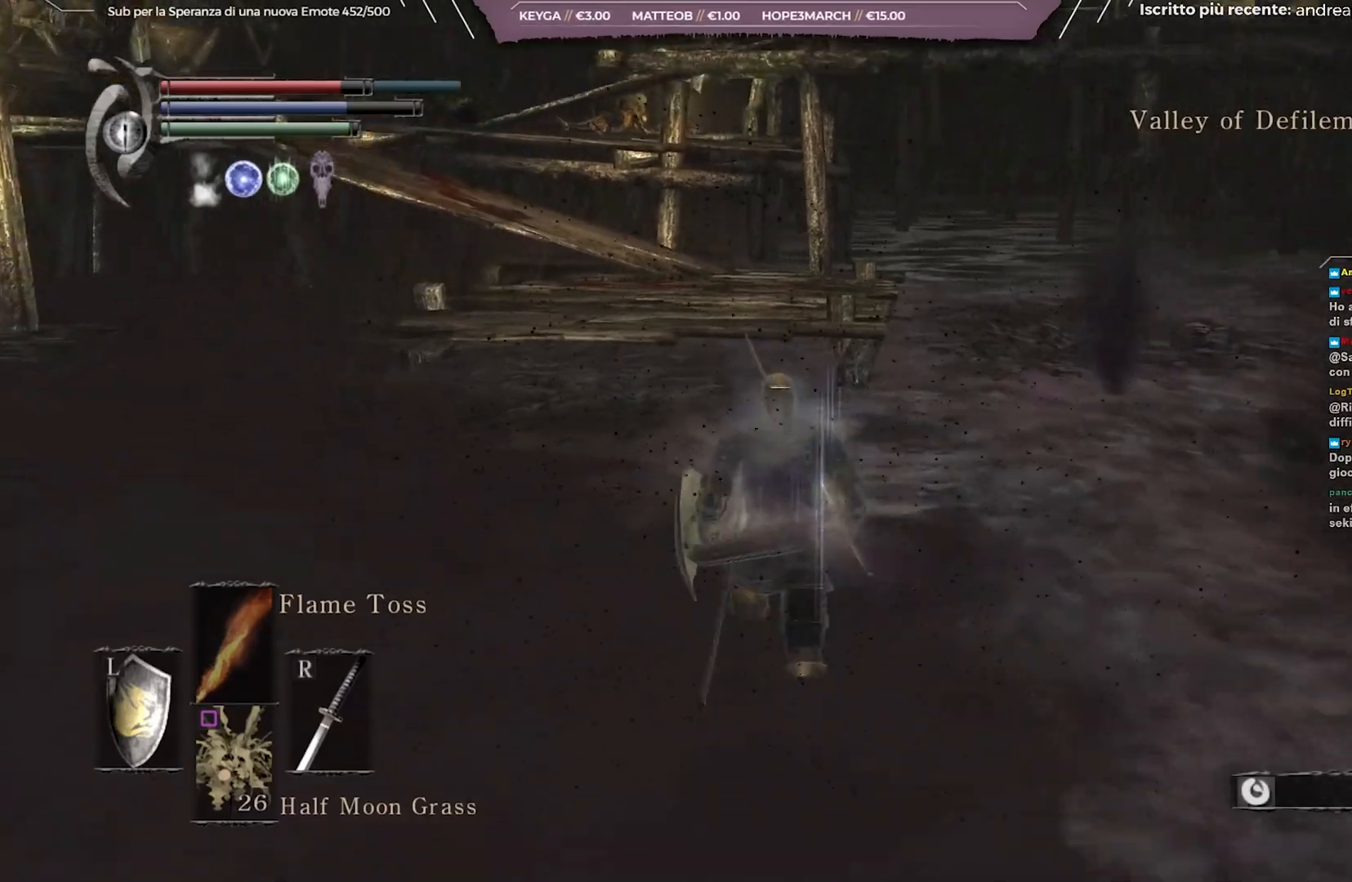
{"buttons": ["B"], "left_stick": "up", "right_stick": "left", "events": []}
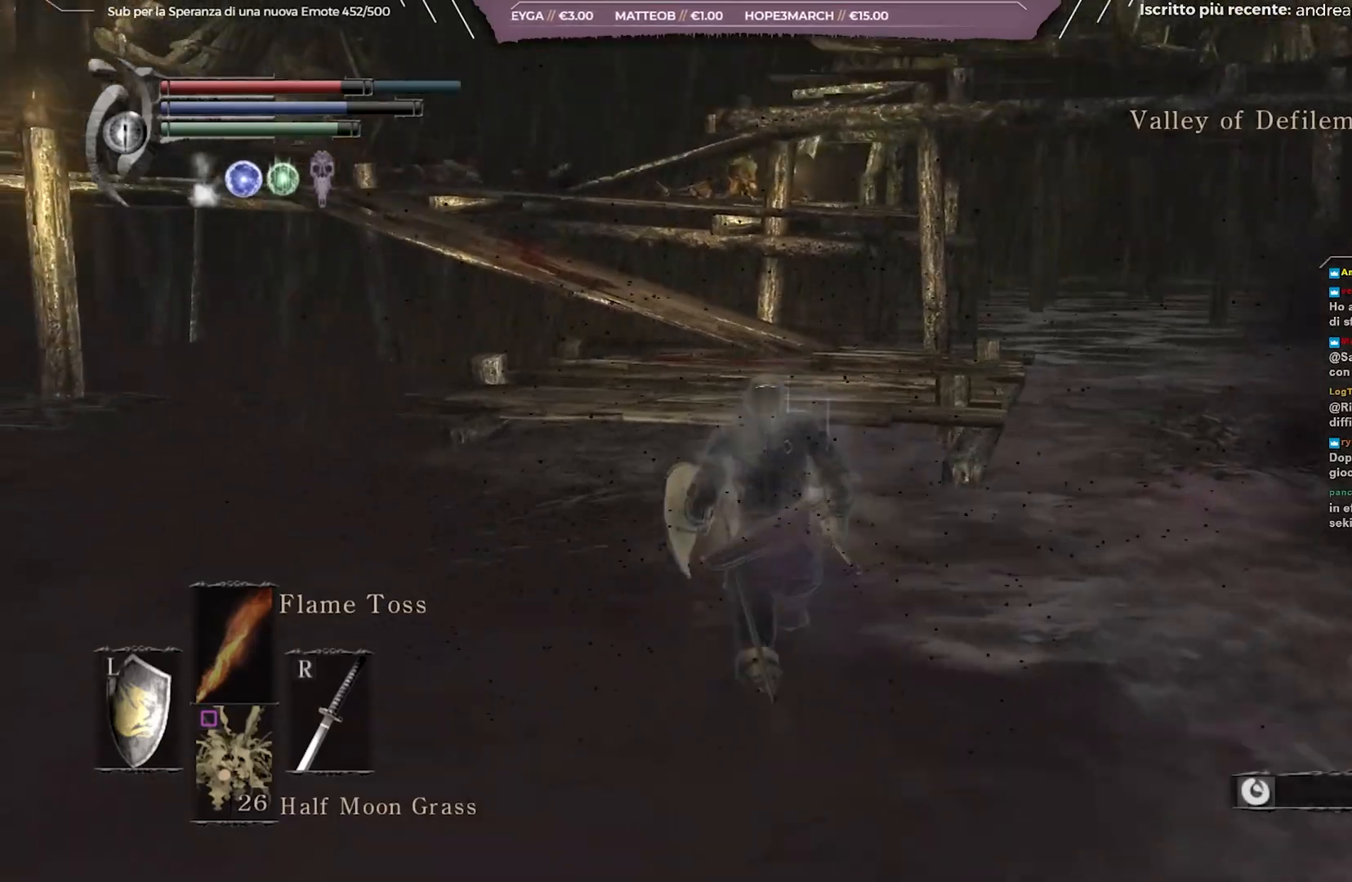
{"buttons": ["B"], "left_stick": "up", "right_stick": "left", "events": []}
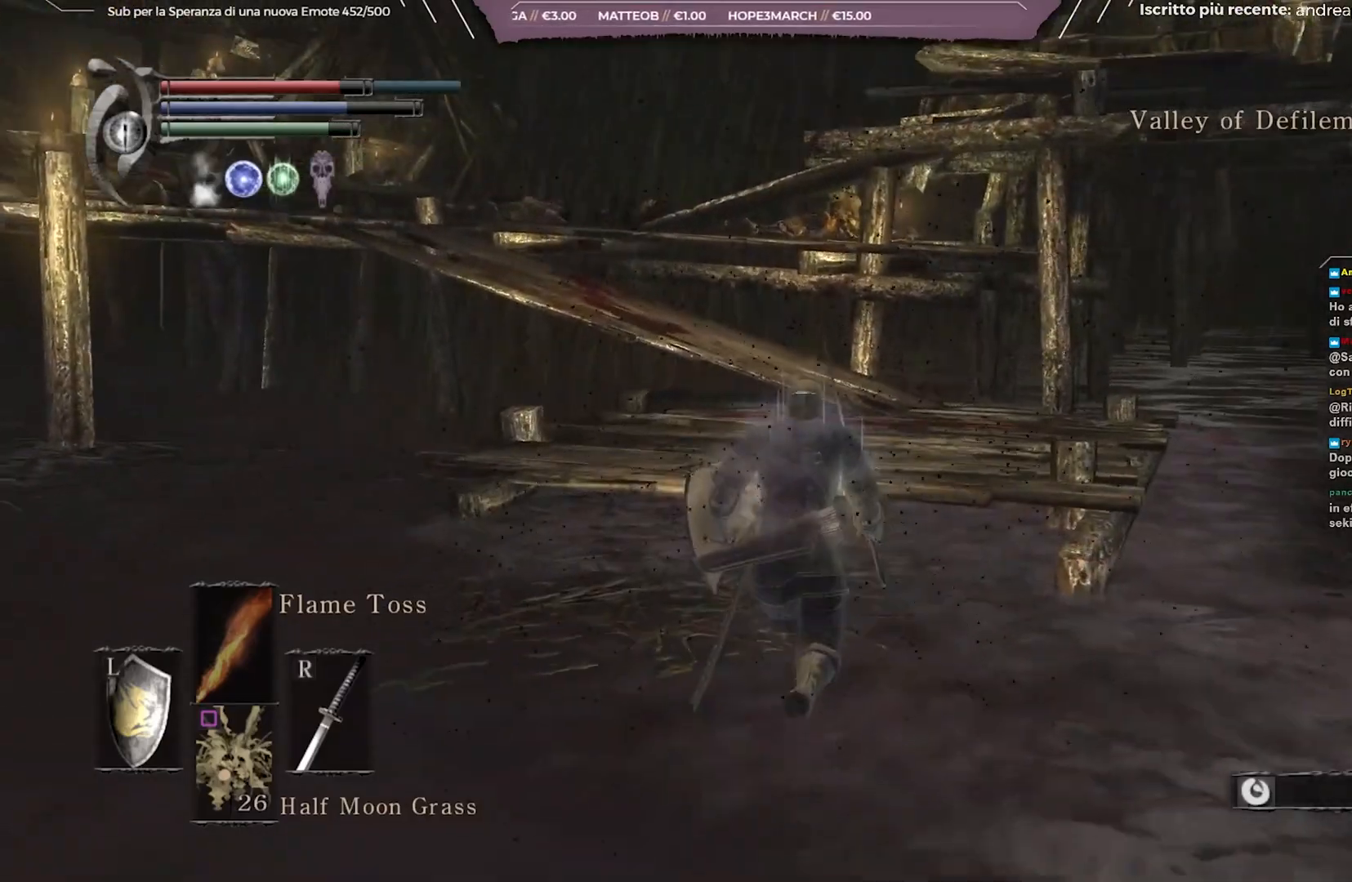
{"buttons": ["B"], "left_stick": "up", "right_stick": "left", "events": []}
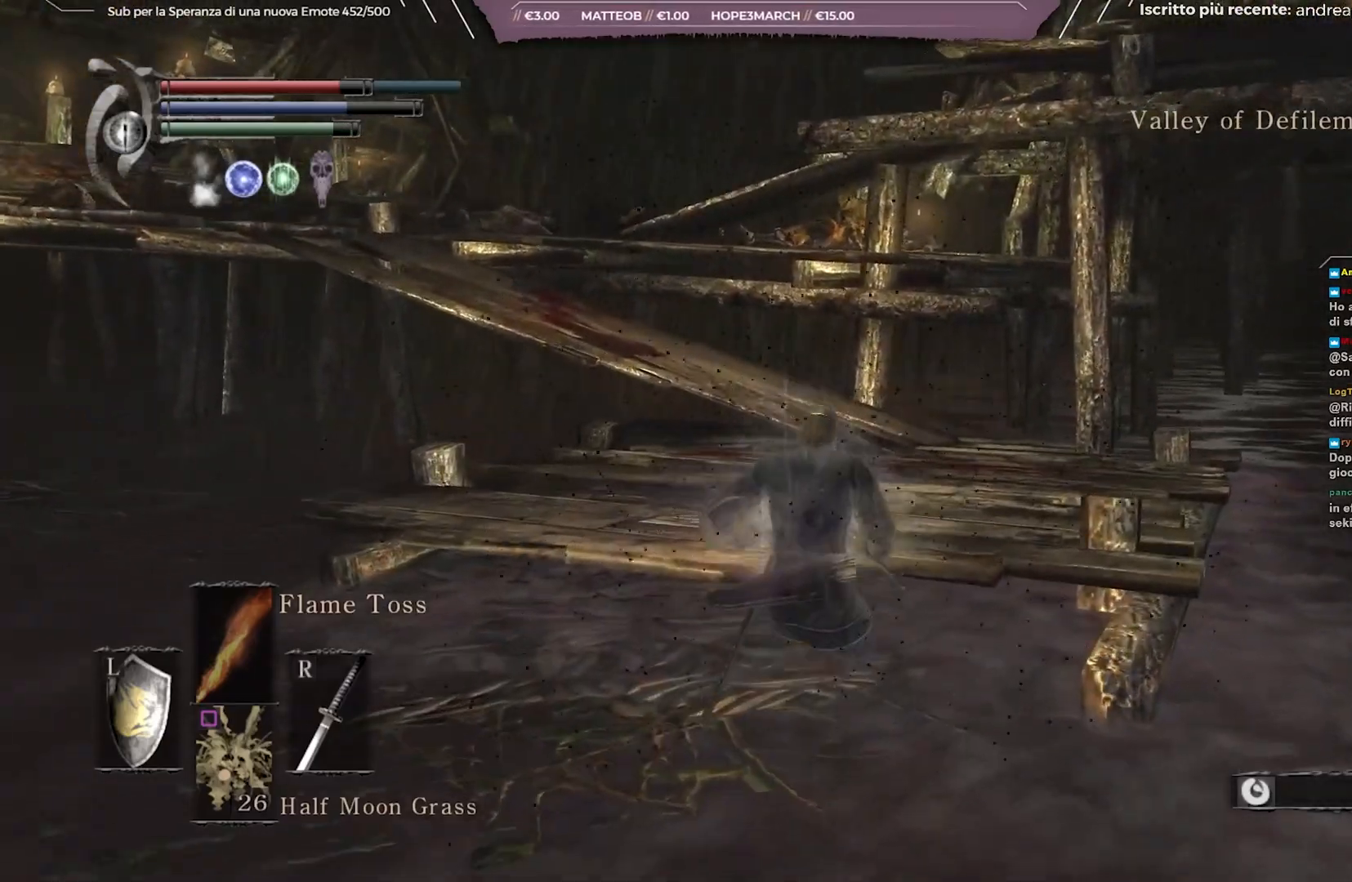
{"buttons": ["B"], "left_stick": "up", "right_stick": "left", "events": []}
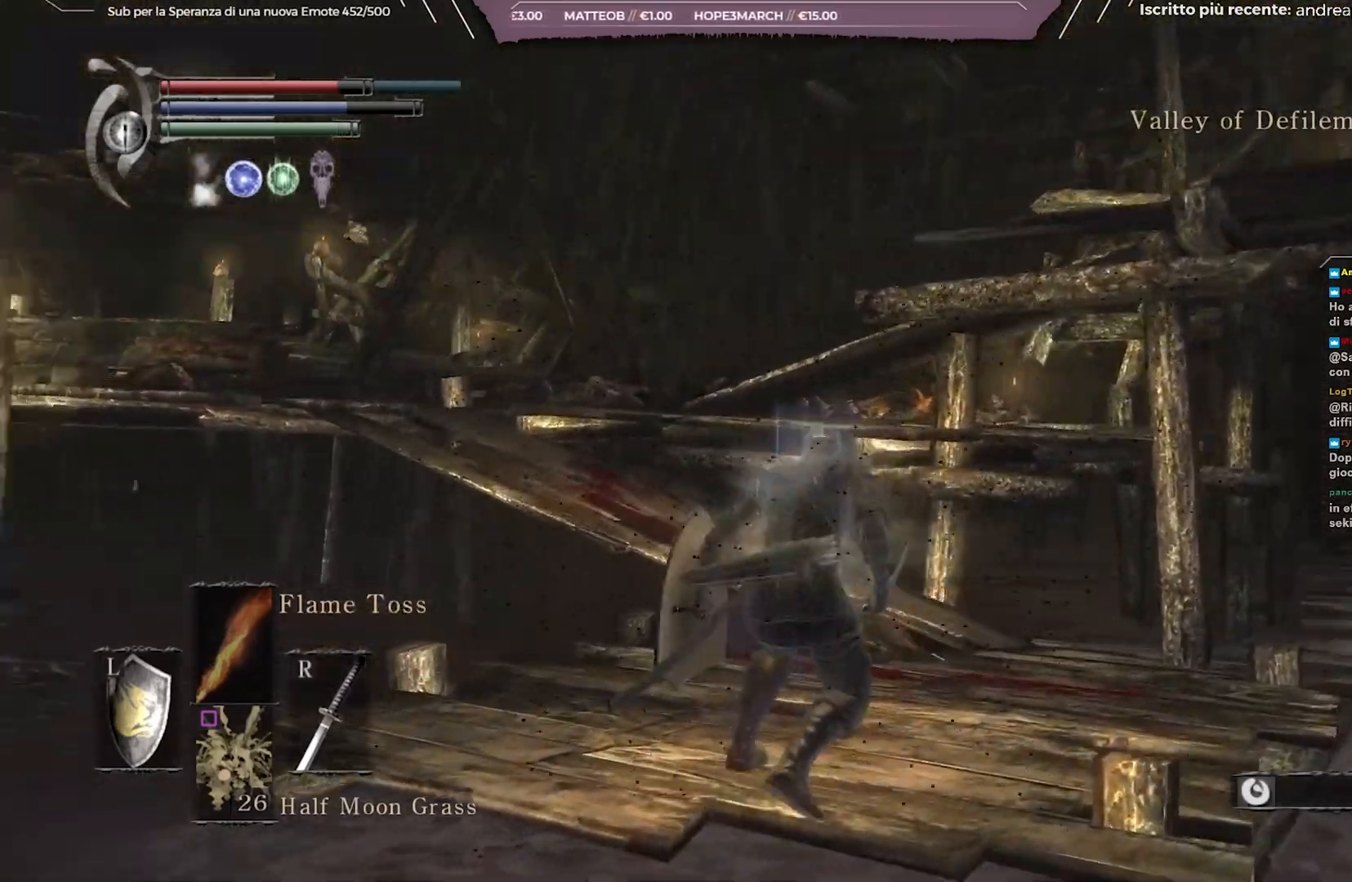
{"buttons": ["B"], "left_stick": "up-right", "right_stick": "center", "events": [[217, "right_stick", "center"], [367, "left_stick", "up-right"]]}
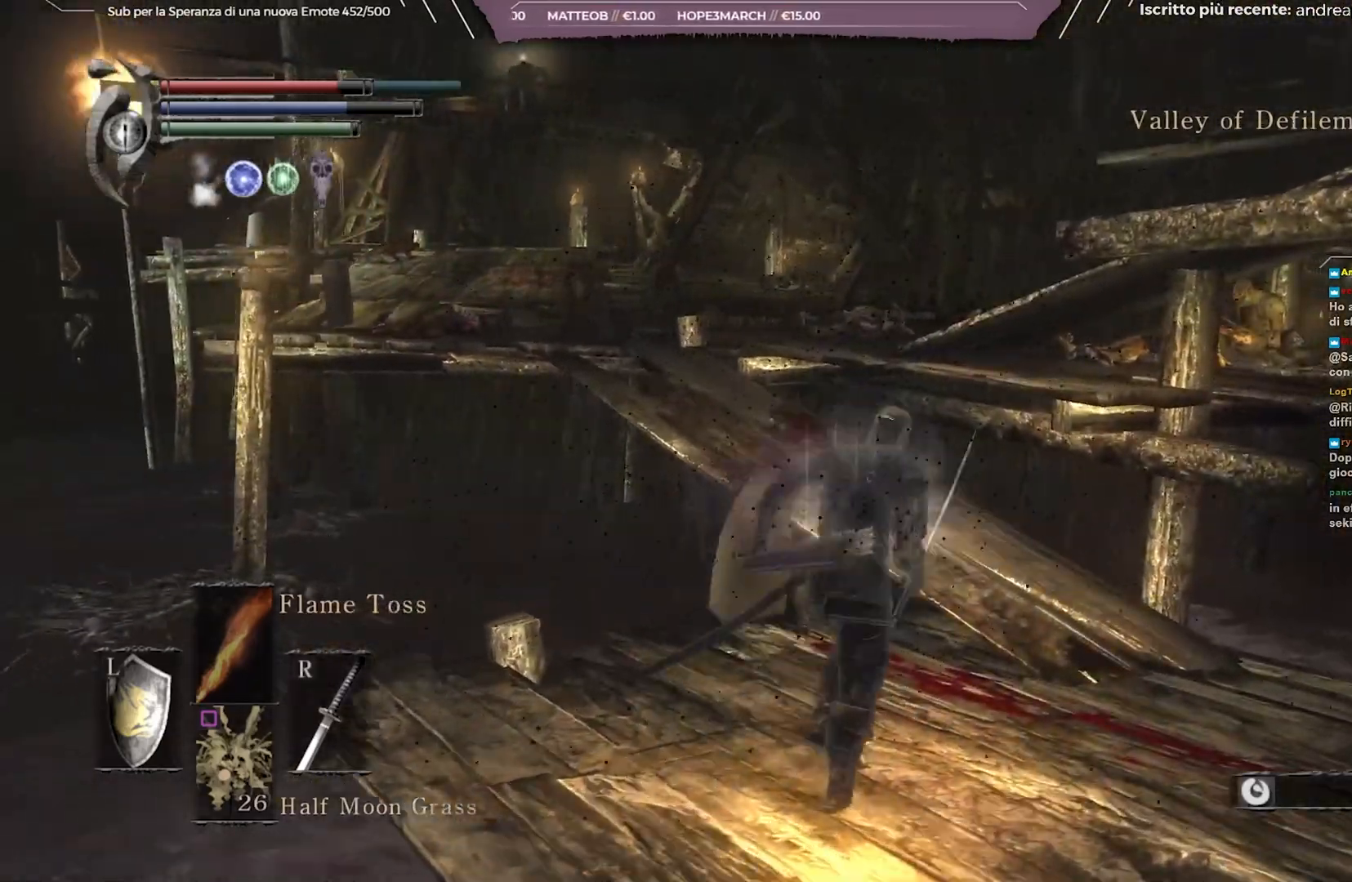
{"buttons": ["B"], "left_stick": "up-left", "right_stick": "center", "events": [[200, "left_stick", "up"], [417, "left_stick", "up-left"]]}
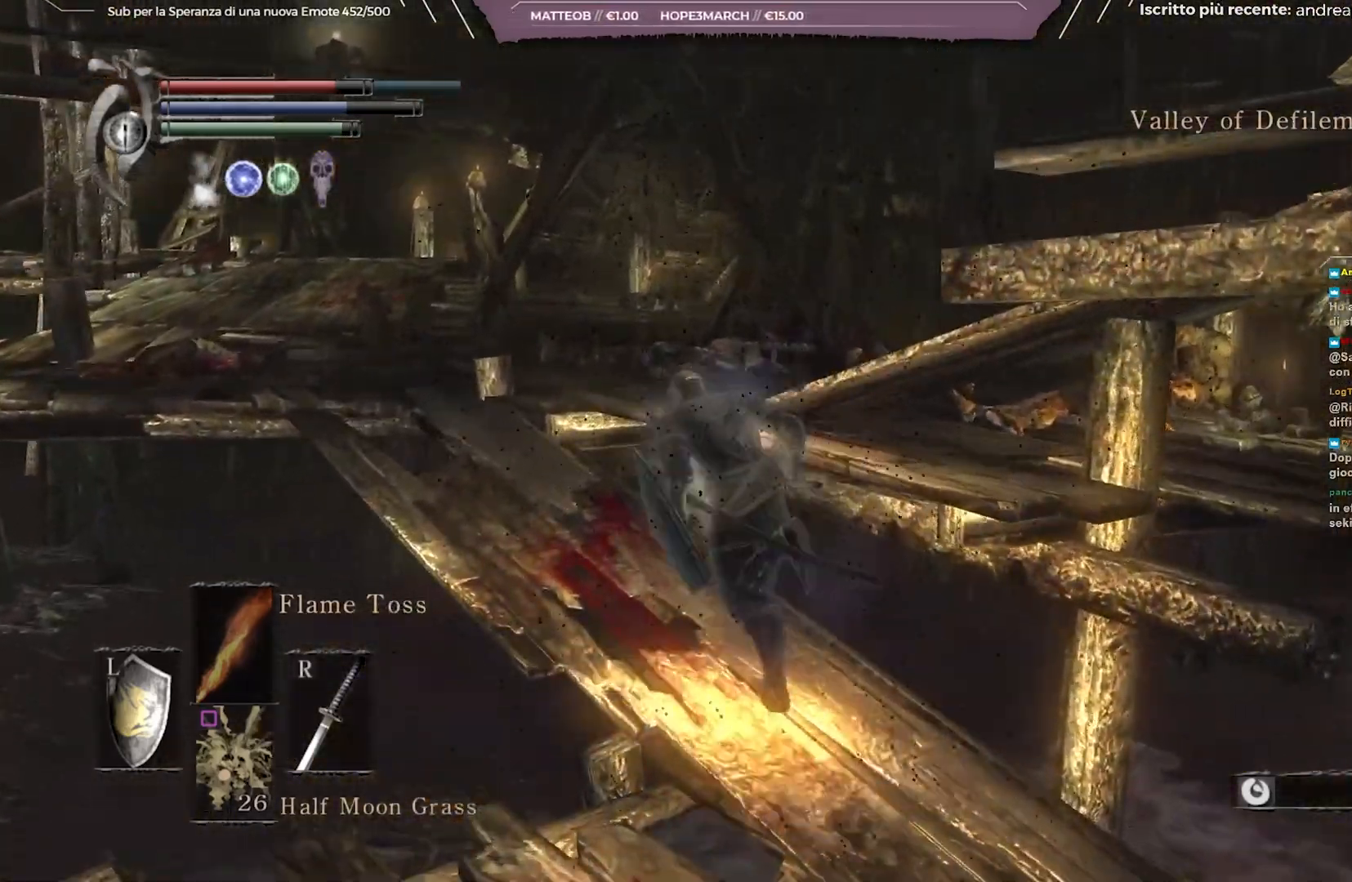
{"buttons": ["B"], "left_stick": "up", "right_stick": "right", "events": [[50, "right_stick", "right"], [500, "left_stick", "up"]]}
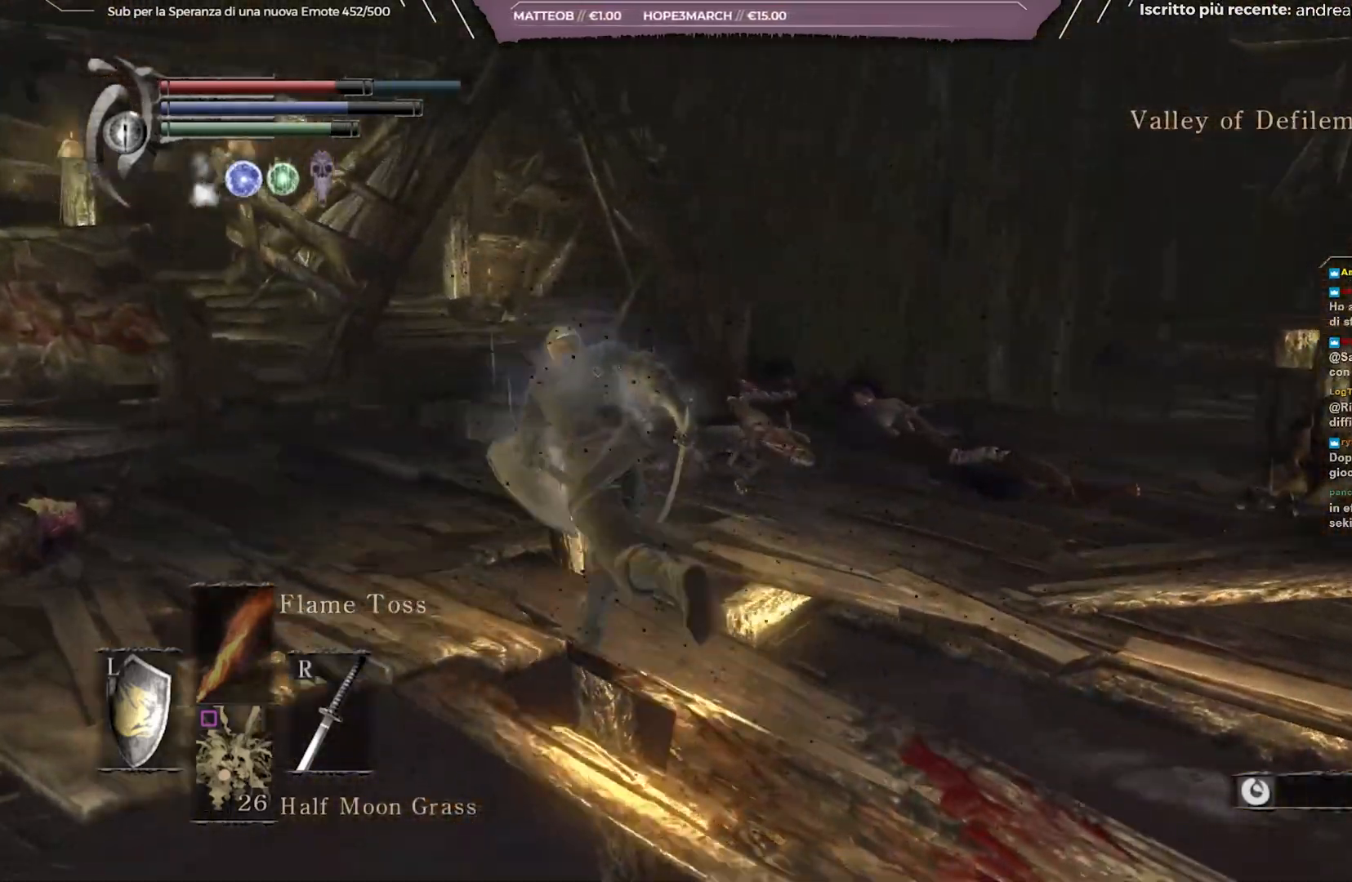
{"buttons": ["B"], "left_stick": "up-right", "right_stick": "center", "events": [[167, "left_stick", "up-right"], [417, "right_stick", "center"]]}
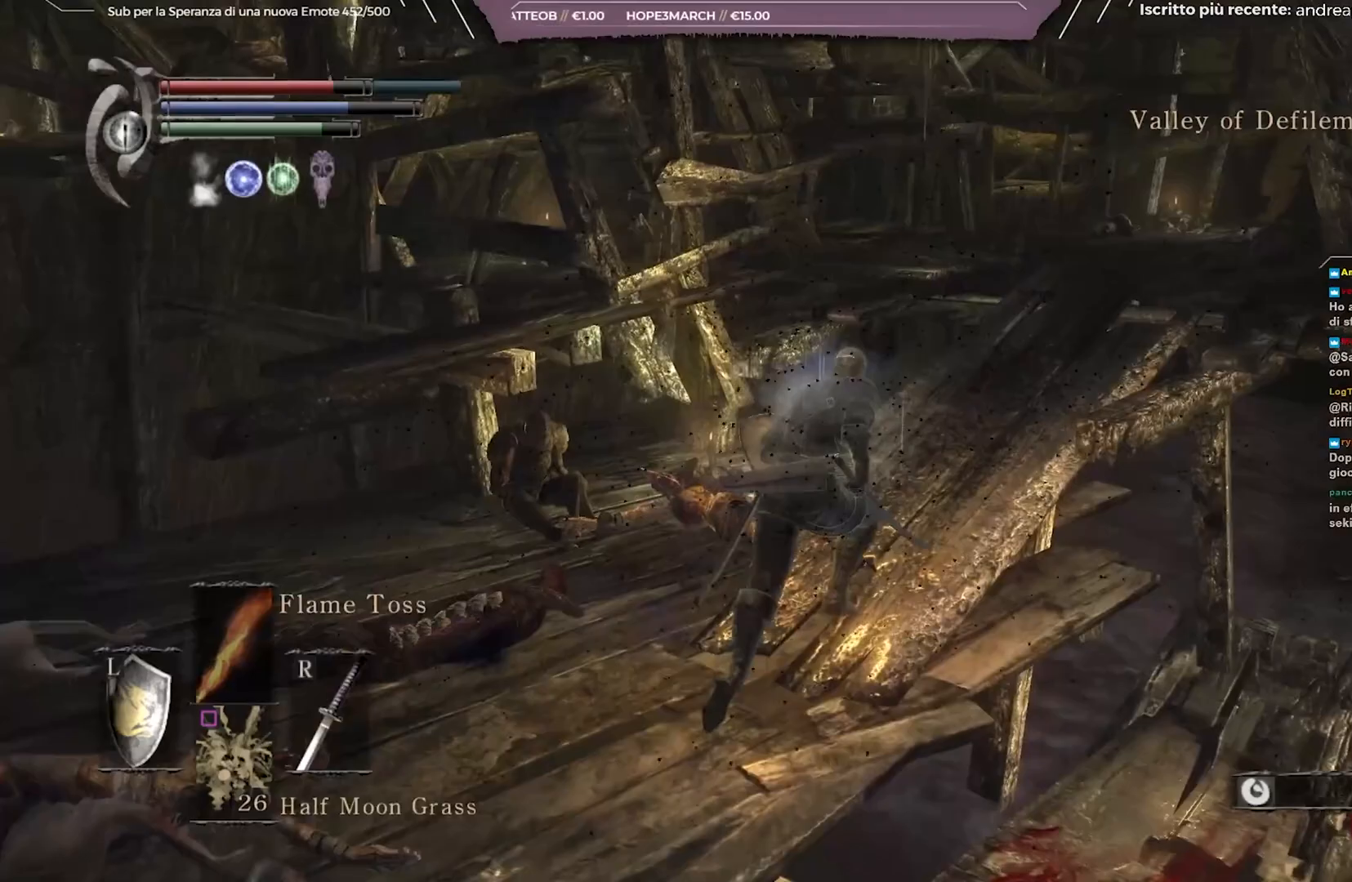
{"buttons": [], "left_stick": "up-right", "right_stick": "center", "events": [[50, "right_stick", "right"], [183, "right_stick", "center"], [400, "B", "up"]]}
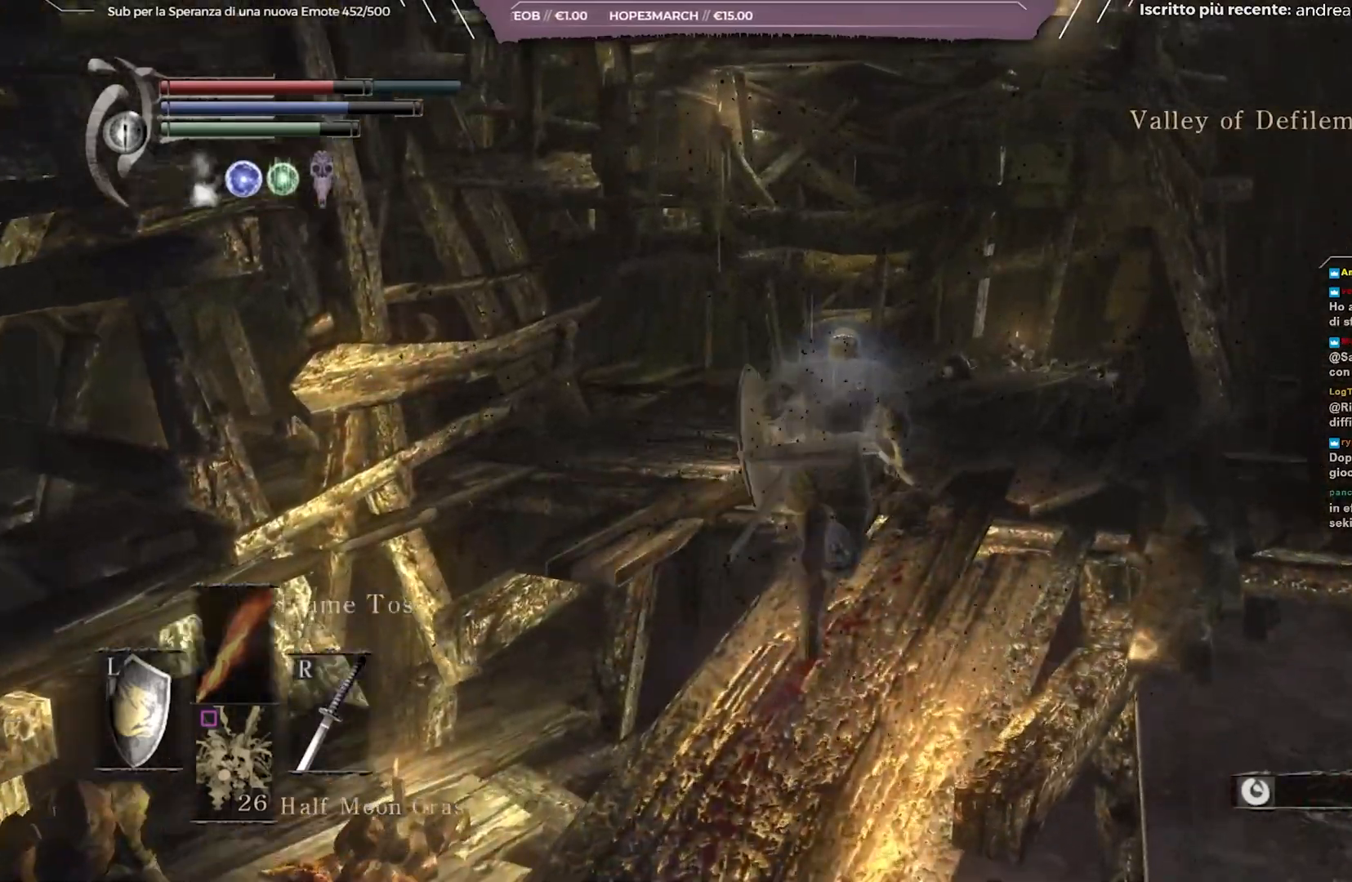
{"buttons": [], "left_stick": "center", "right_stick": "center", "events": [[100, "left_stick", "center"], [250, "DPAD_DOWN", "down"], [333, "DPAD_DOWN", "up"]]}
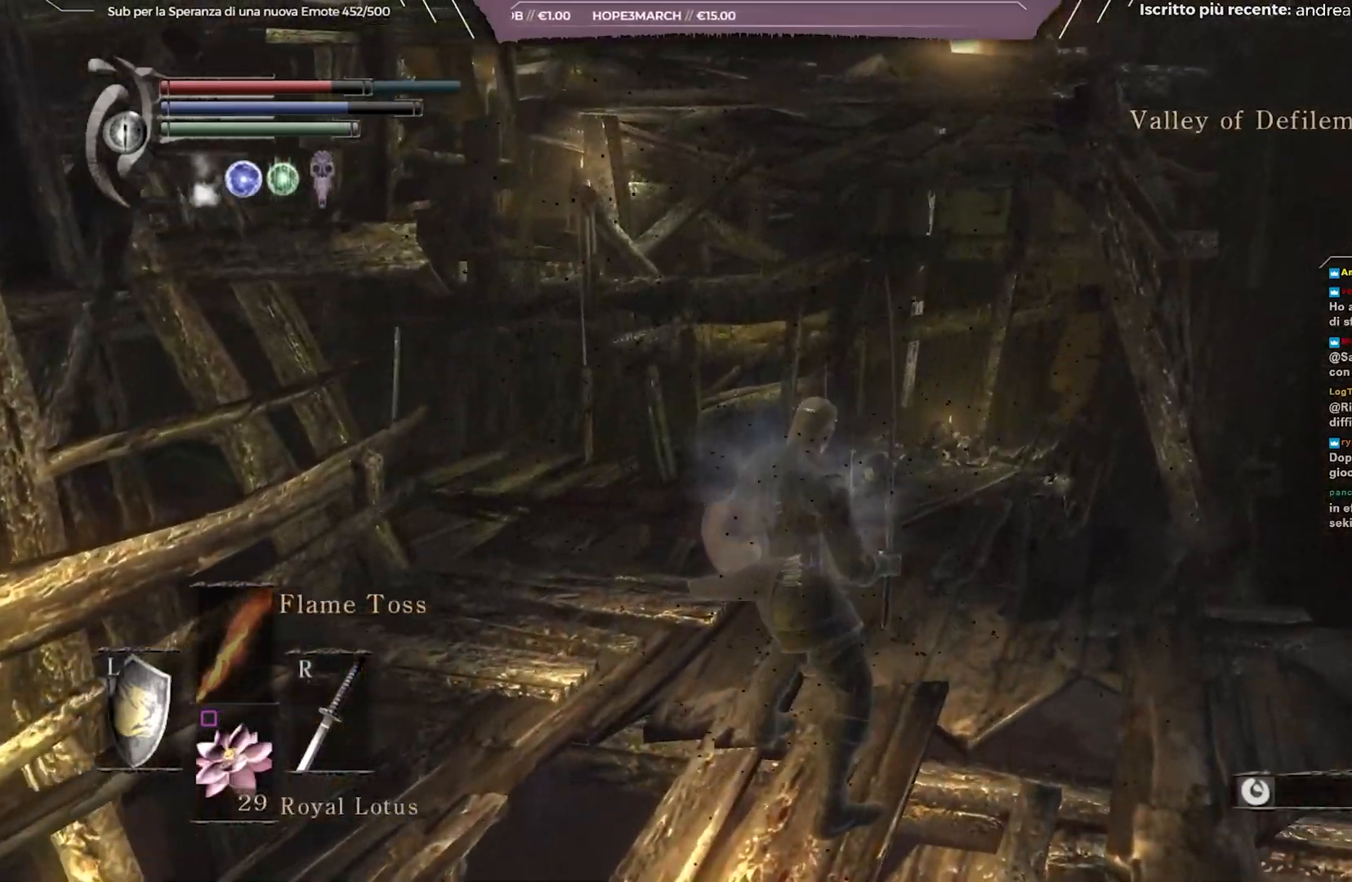
{"buttons": [], "left_stick": "center", "right_stick": "center", "events": [[217, "X", "down"], [317, "X", "up"]]}
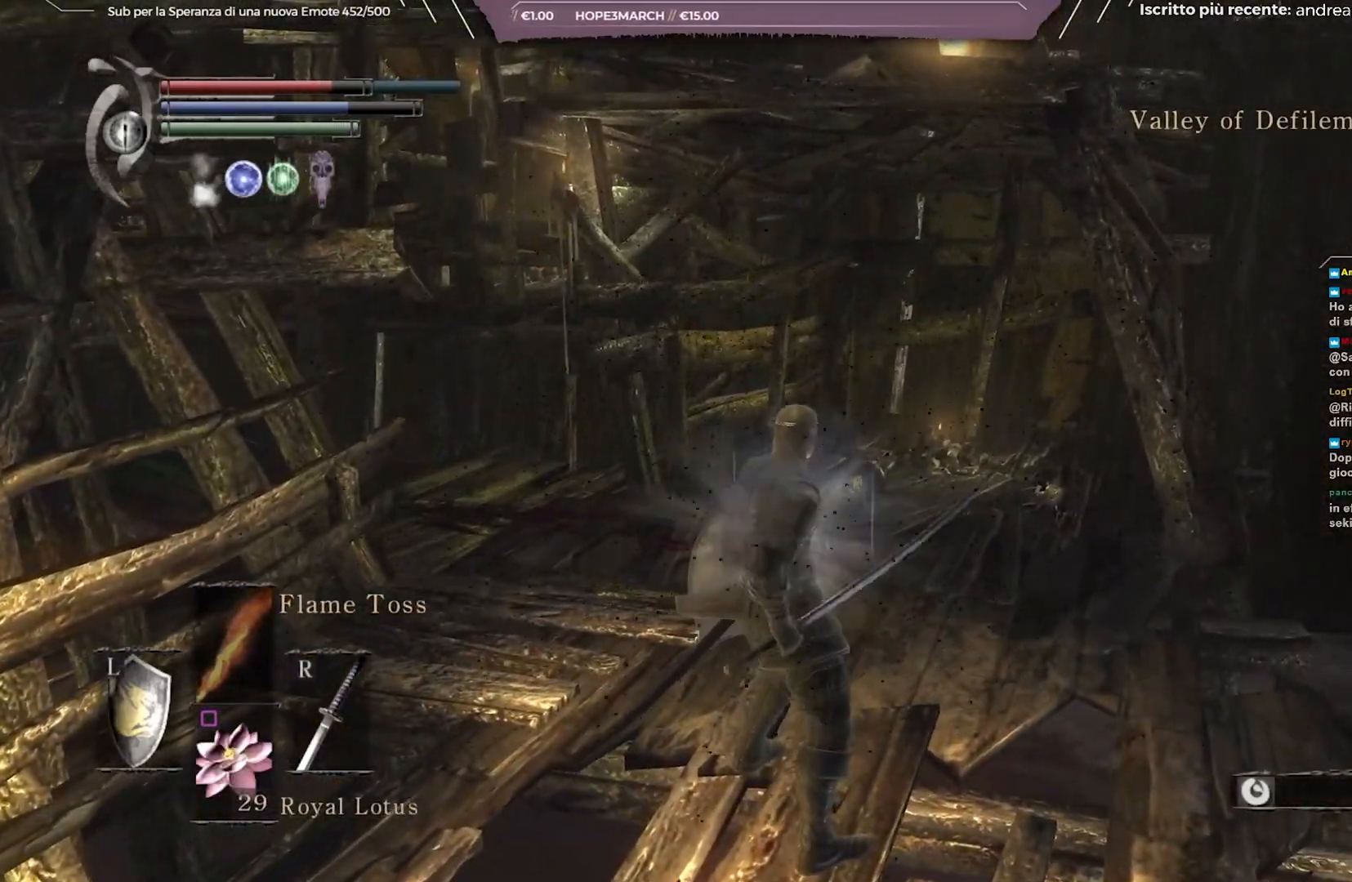
{"buttons": [], "left_stick": "center", "right_stick": "center", "events": [[33, "right_stick", "left"], [83, "DPAD_DOWN", "down"], [183, "right_stick", "center"], [200, "DPAD_DOWN", "up"], [333, "DPAD_DOWN", "down"], [433, "DPAD_DOWN", "up"]]}